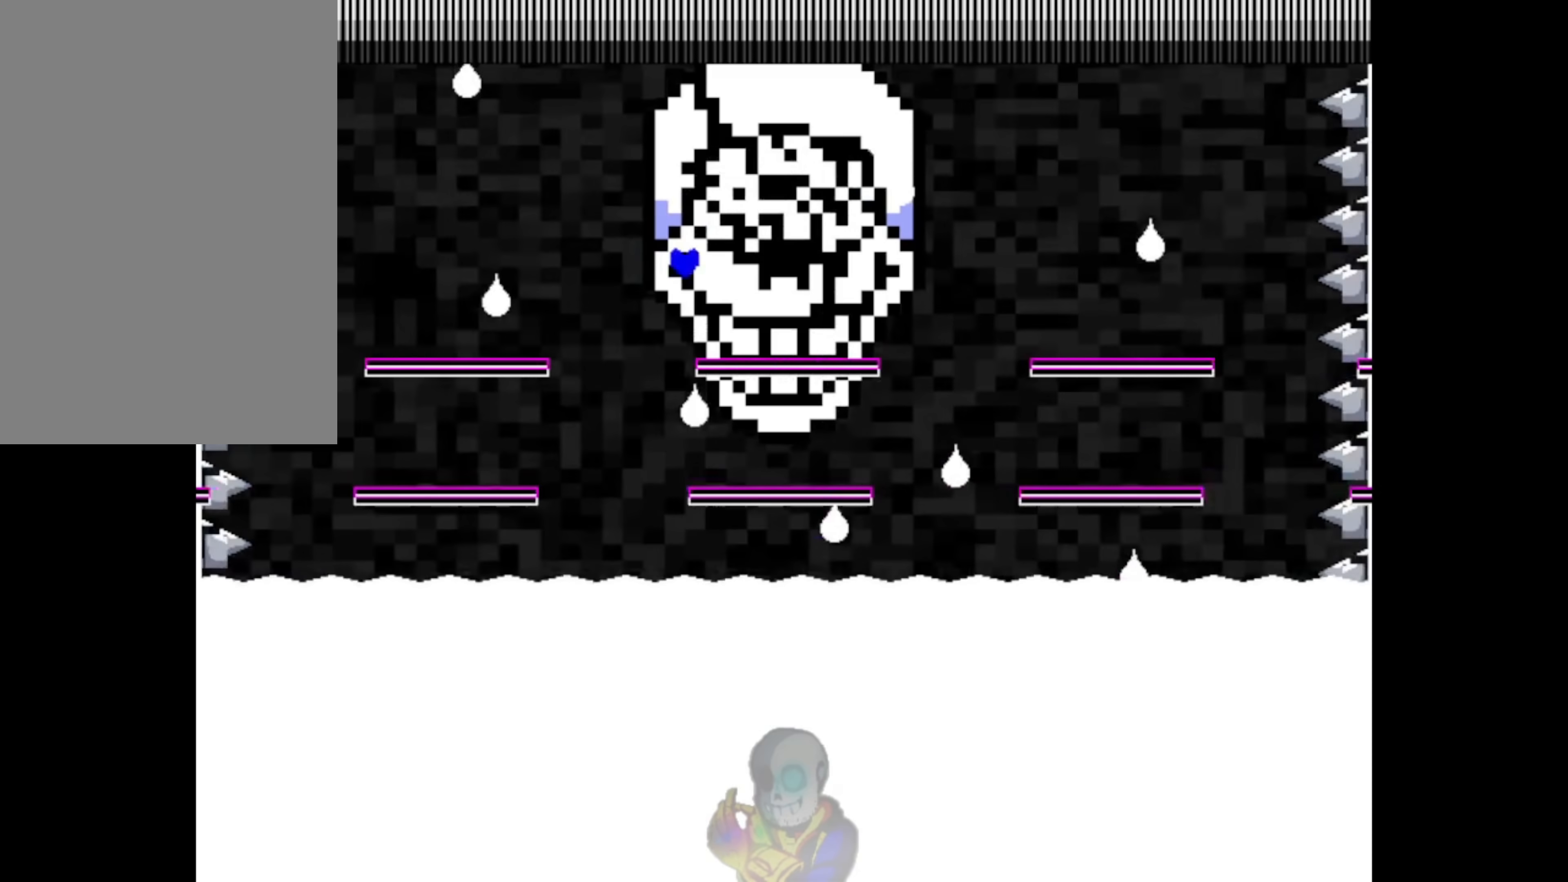
Gameplay with keyboard; each line is a JSON object with the keys held at the frame after it. "events" lists presses ("down") and releases ("up") of "c", "ctrl", "down", "left", "return", "right", "shift", "up", "x" and "z" between this image and that frame as [ms after this image, input, new state], when the widget could be followed in between. No other keys are recorded. Mouse input is not recorded.
{"keys": [], "events": [[217, "right", "up"]]}
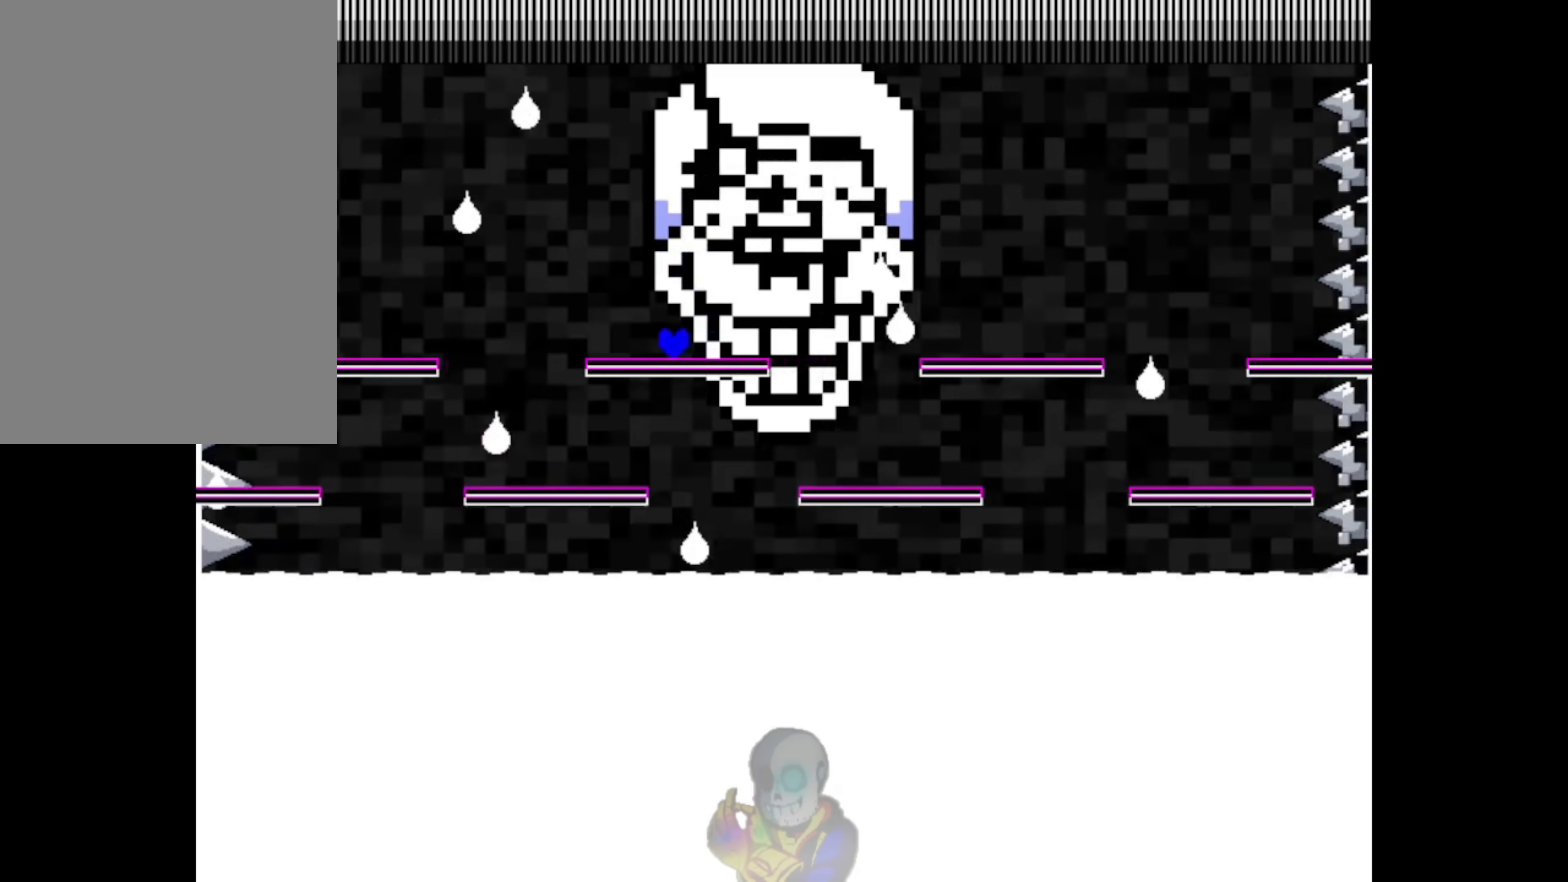
{"keys": ["right", "up"], "events": [[183, "right", "down"], [483, "up", "down"]]}
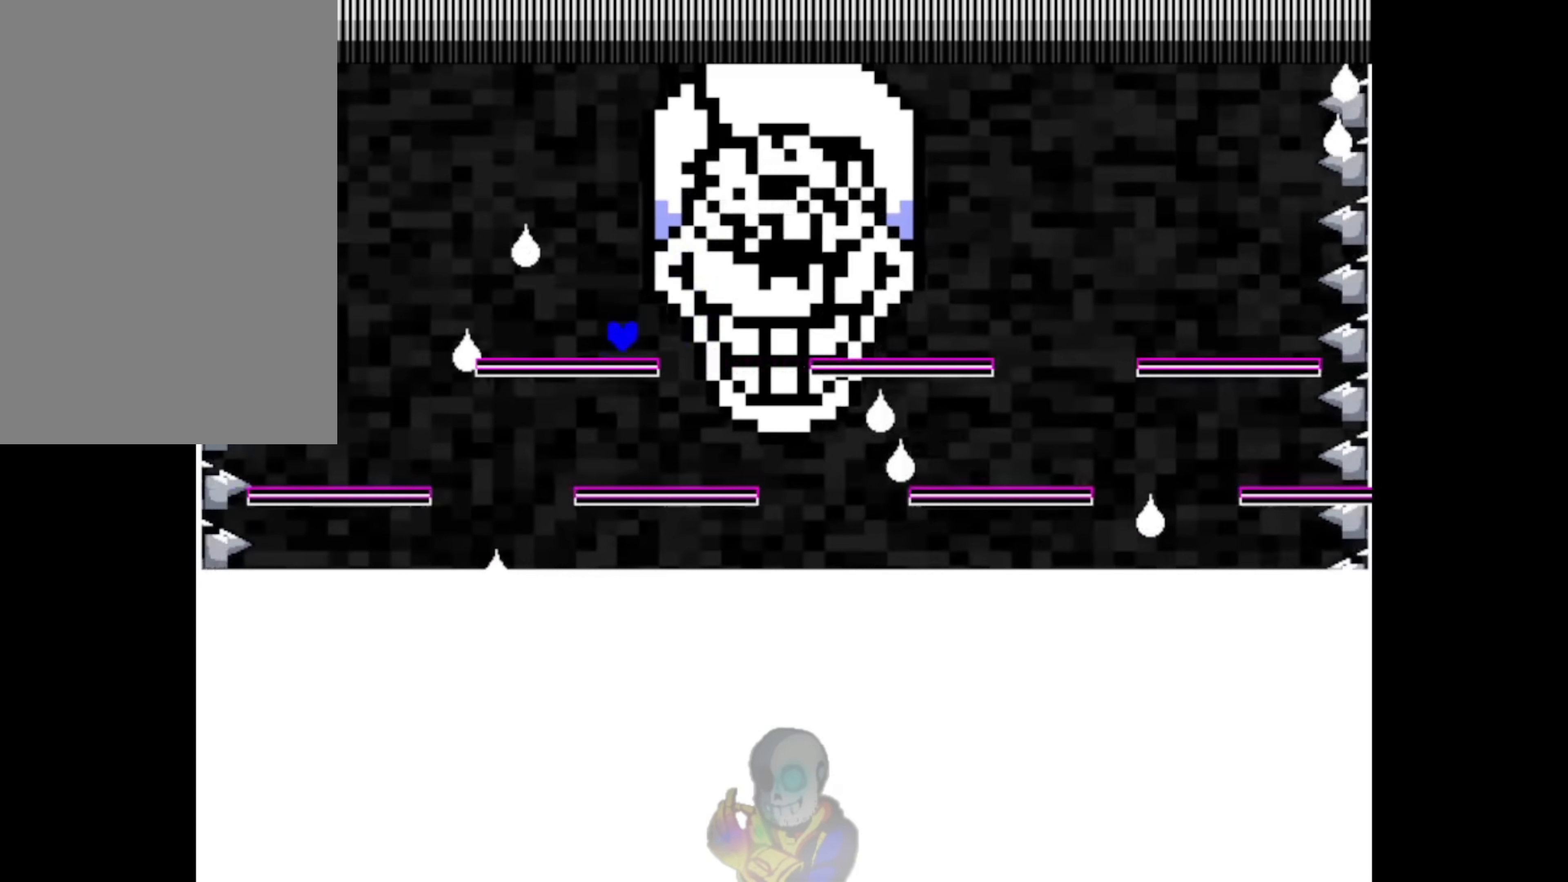
{"keys": ["right"], "events": [[250, "up", "up"]]}
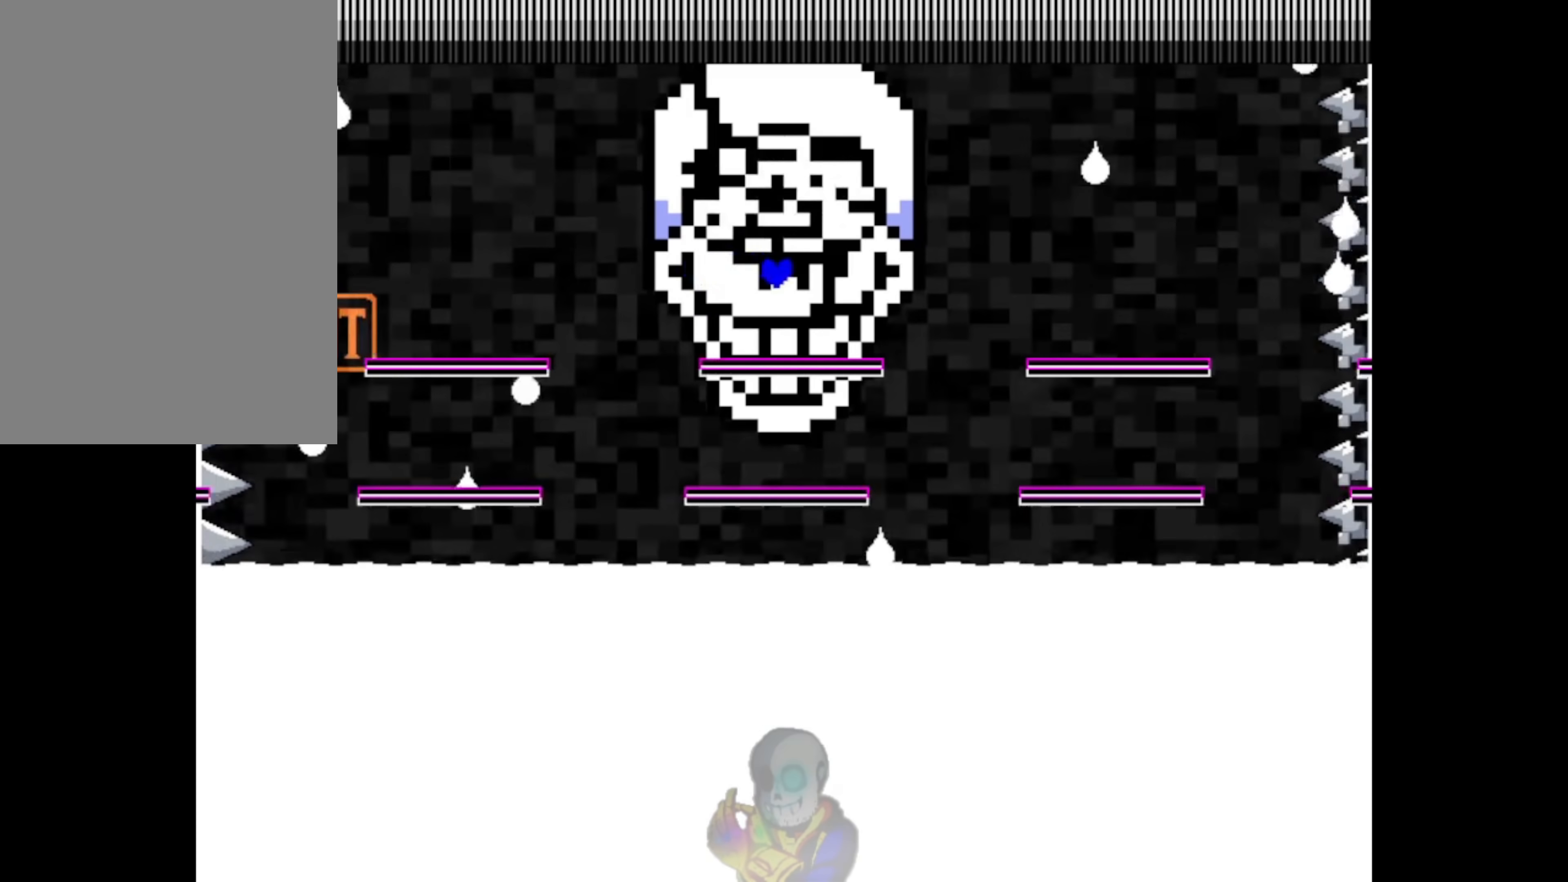
{"keys": [], "events": [[117, "right", "up"]]}
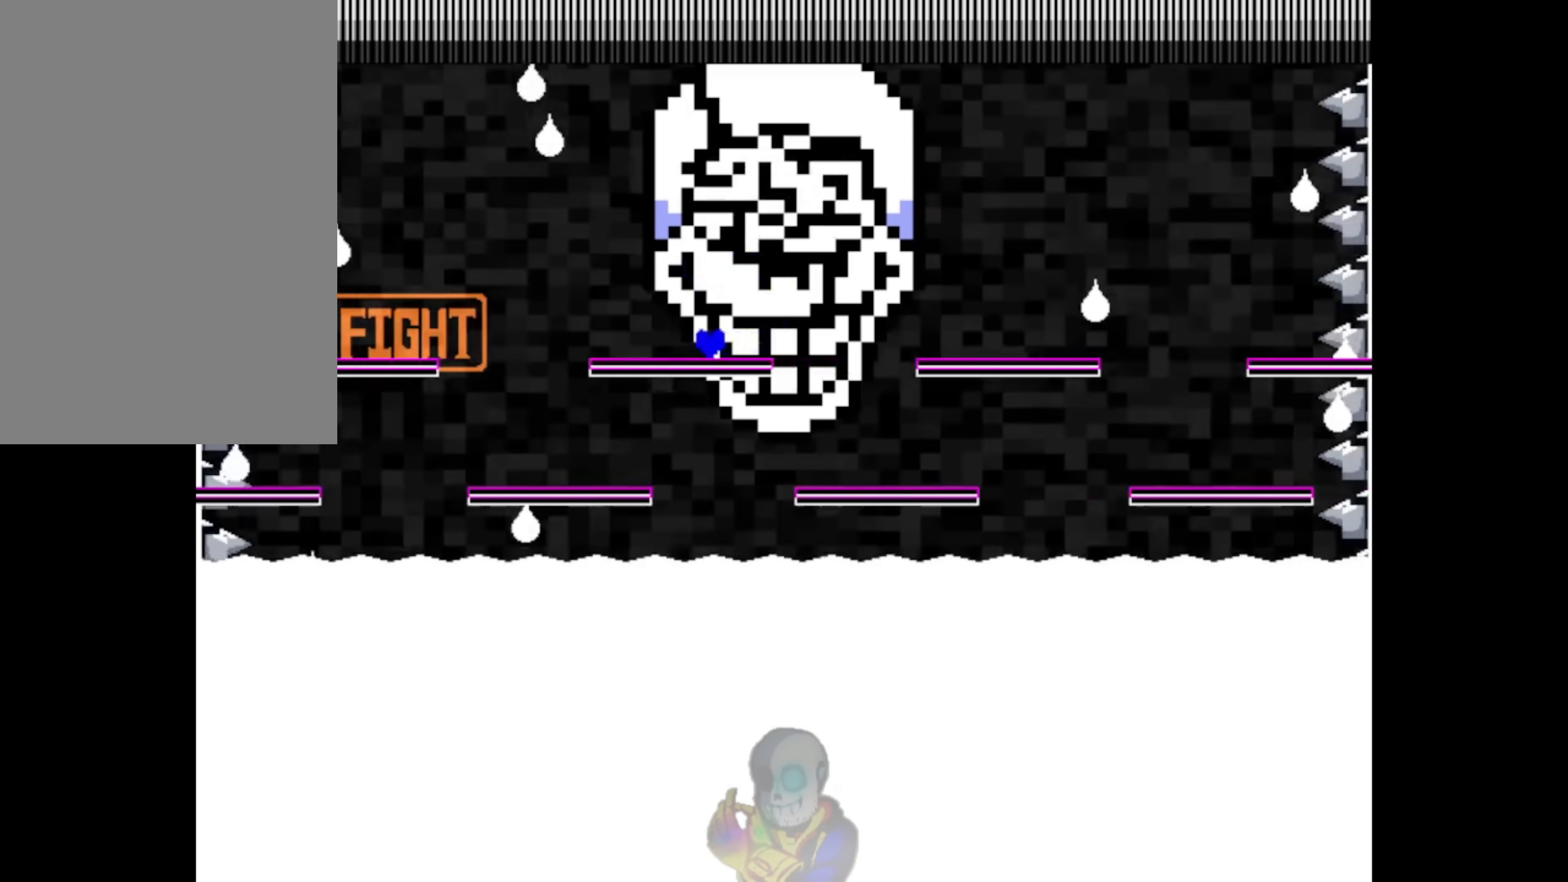
{"keys": [], "events": []}
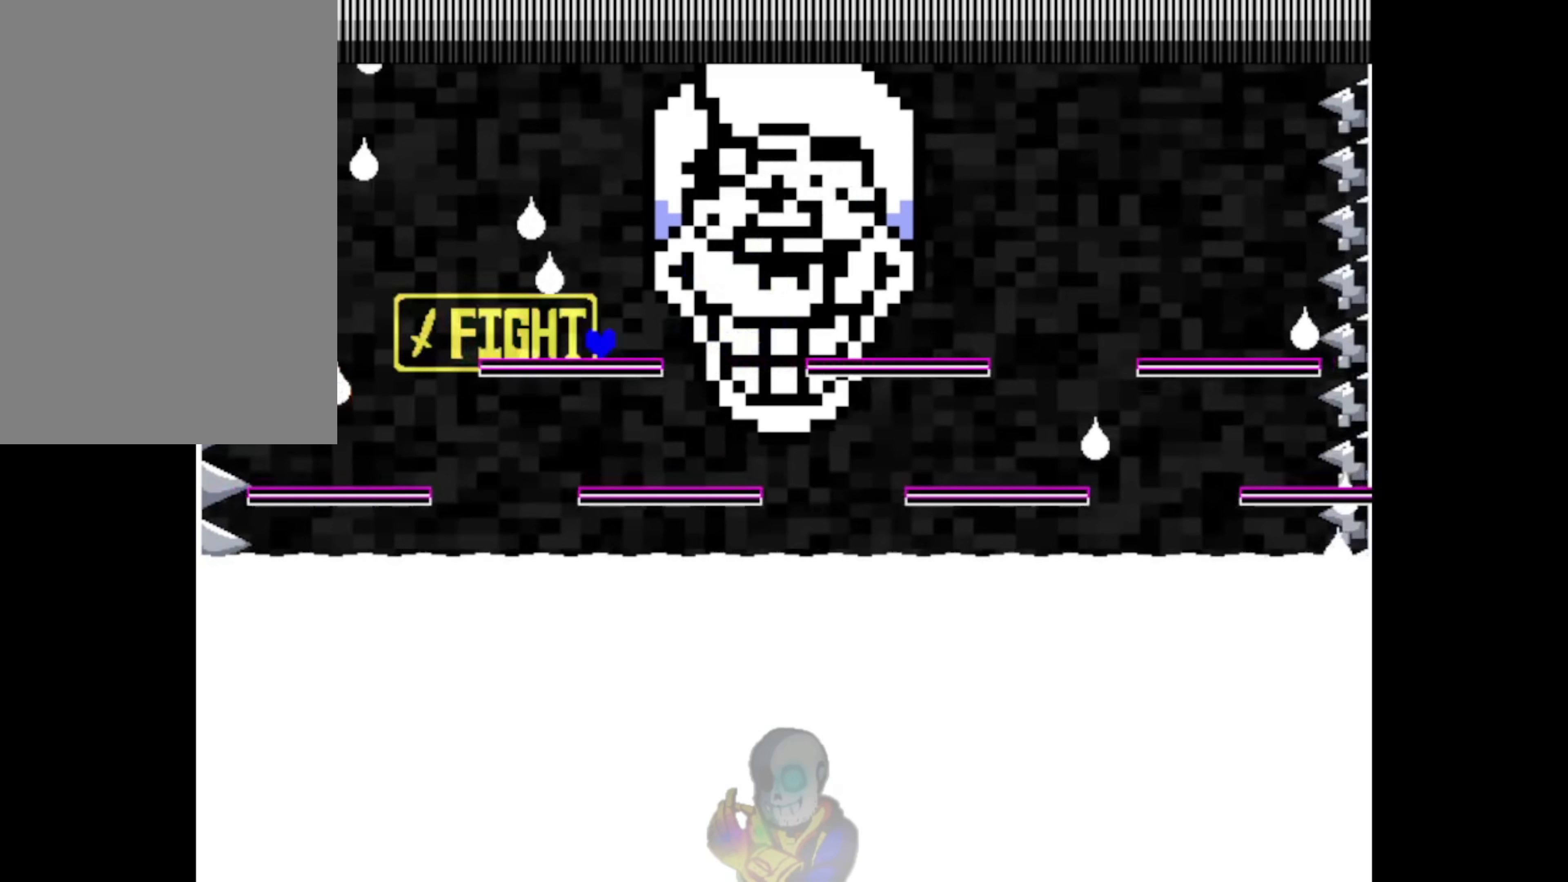
{"keys": ["right"], "events": [[83, "up", "down"], [117, "z", "down"], [183, "right", "down"], [350, "up", "up"], [383, "z", "up"]]}
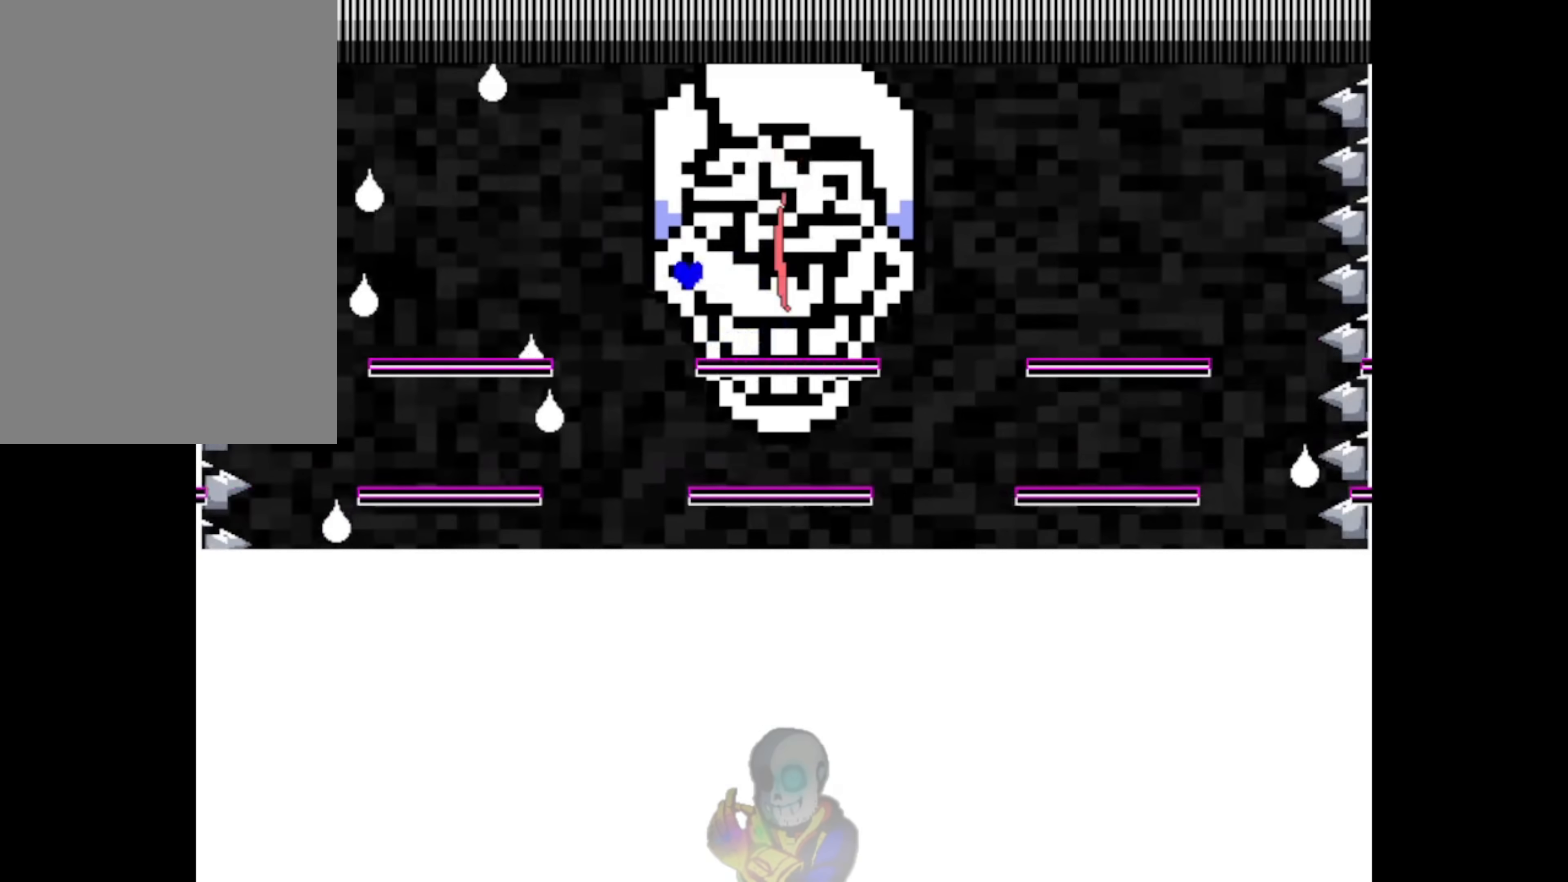
{"keys": ["left"], "events": [[183, "right", "up"], [250, "left", "down"]]}
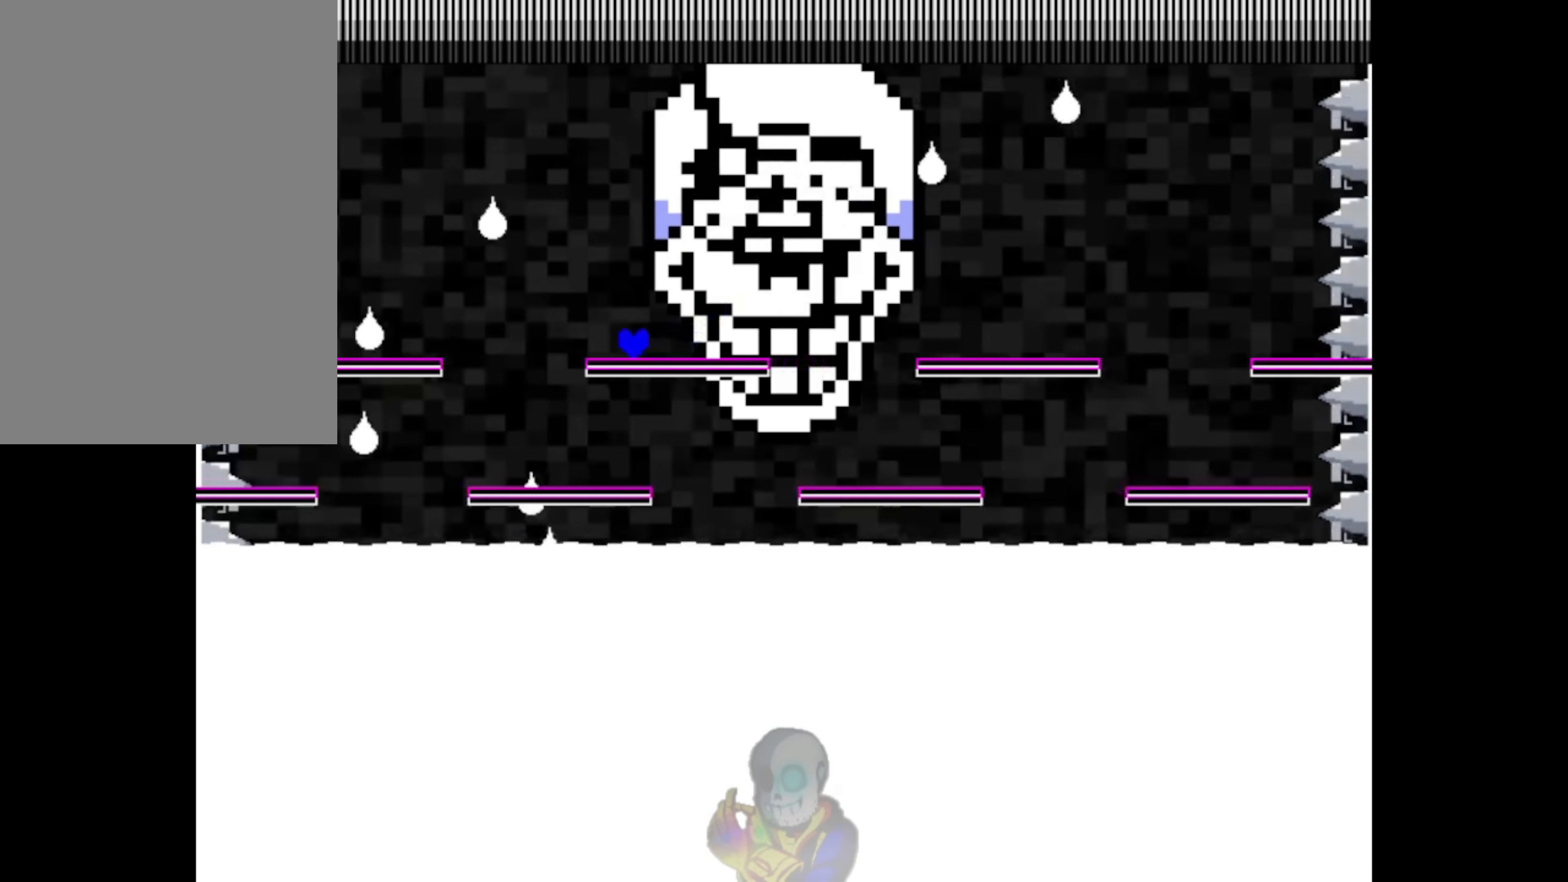
{"keys": ["right", "up"], "events": [[17, "left", "up"], [17, "right", "down"], [317, "up", "down"]]}
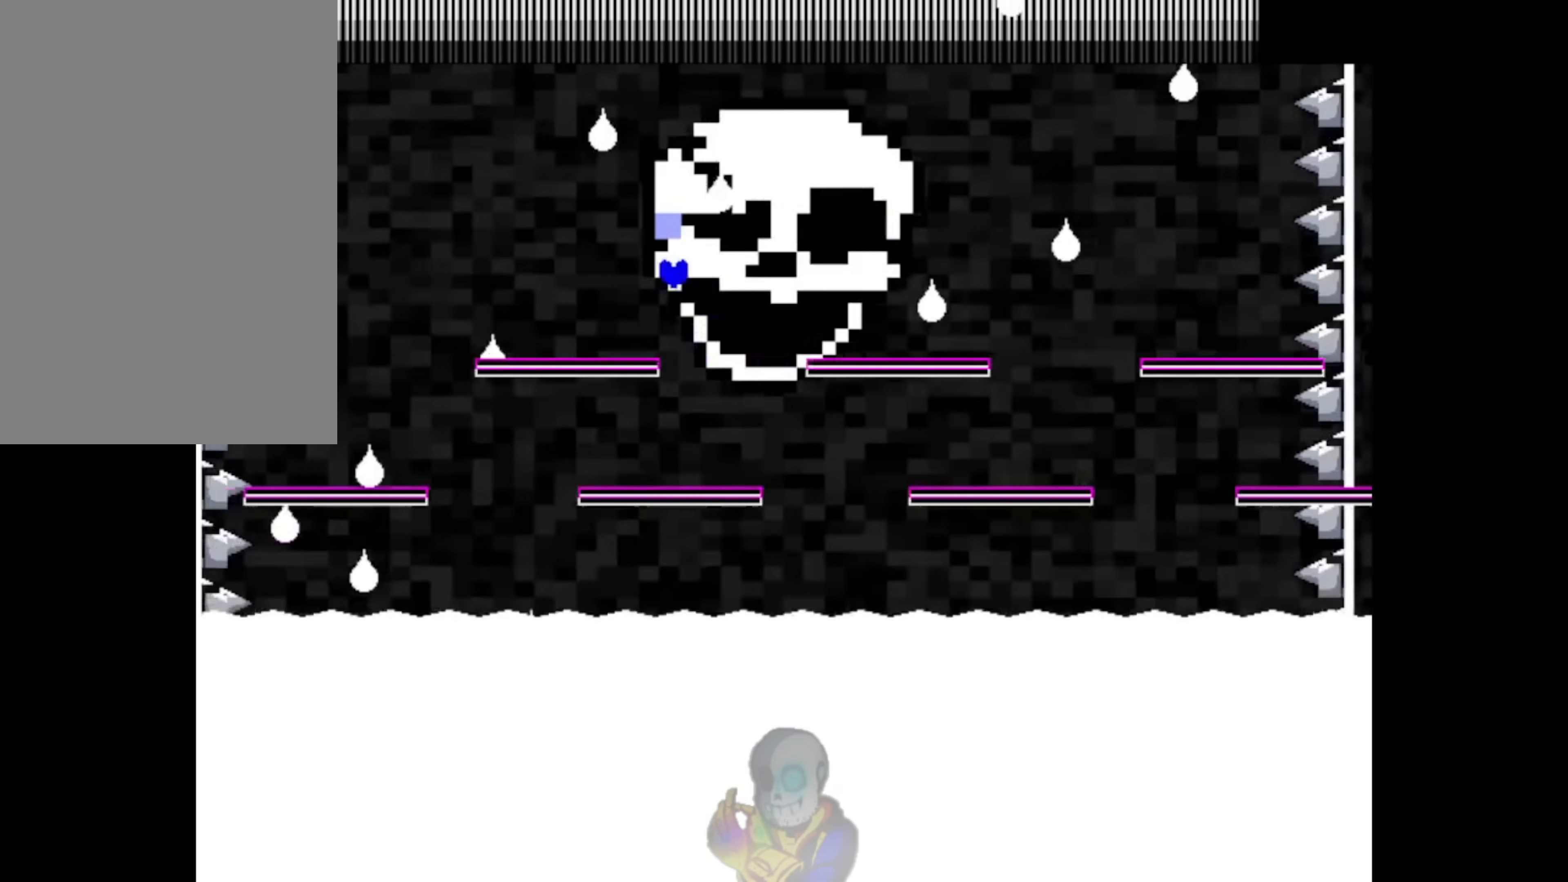
{"keys": ["left"], "events": [[17, "left", "down"], [217, "right", "up"], [317, "up", "up"]]}
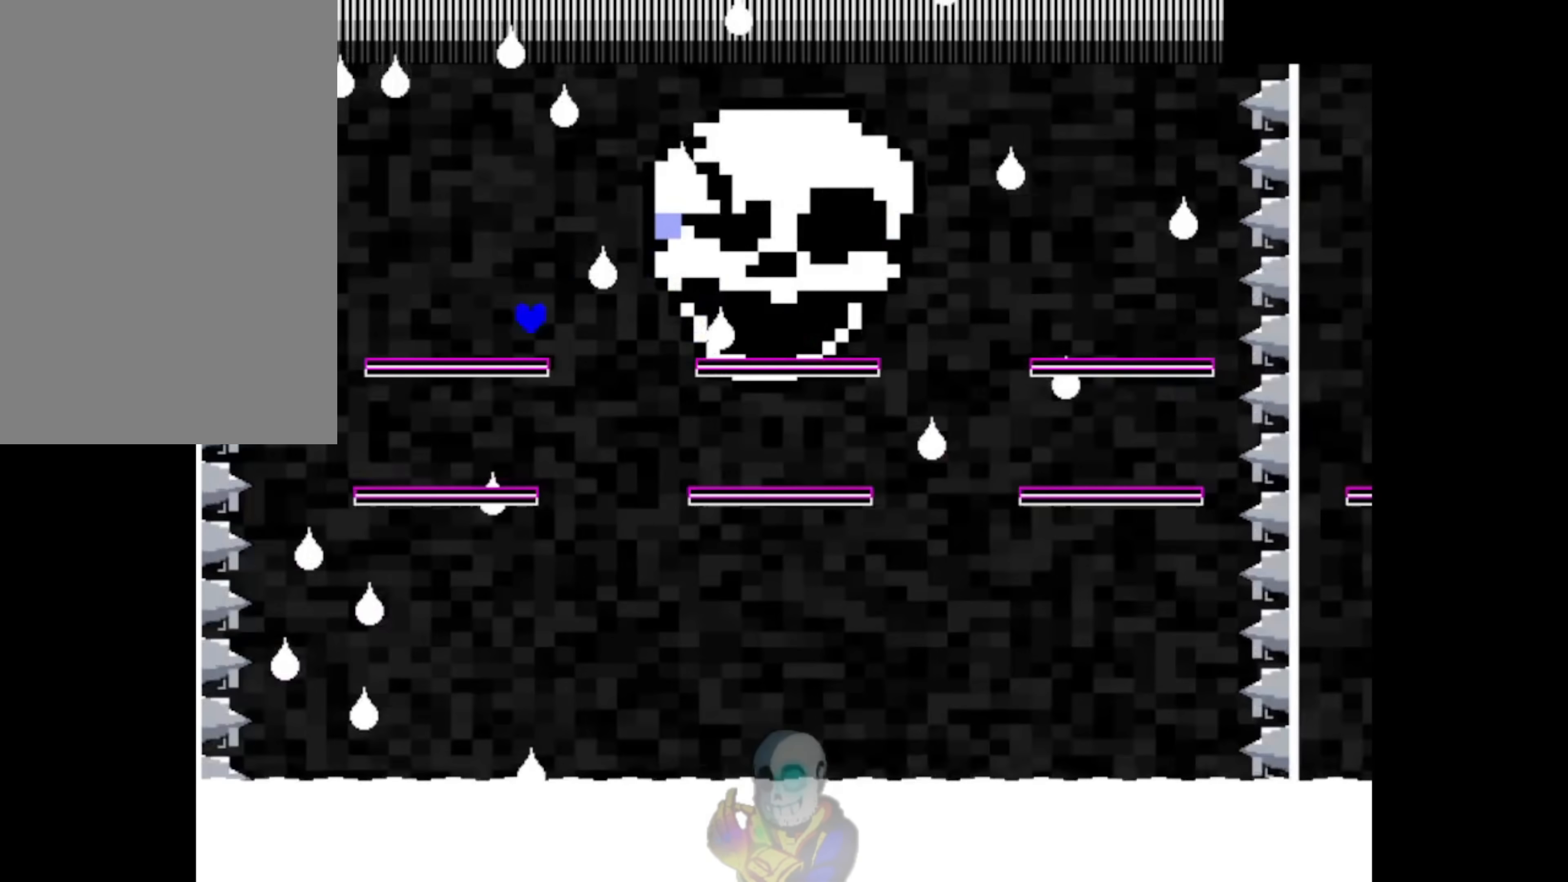
{"keys": ["left", "right", "up"], "events": [[150, "up", "down"], [250, "right", "down"]]}
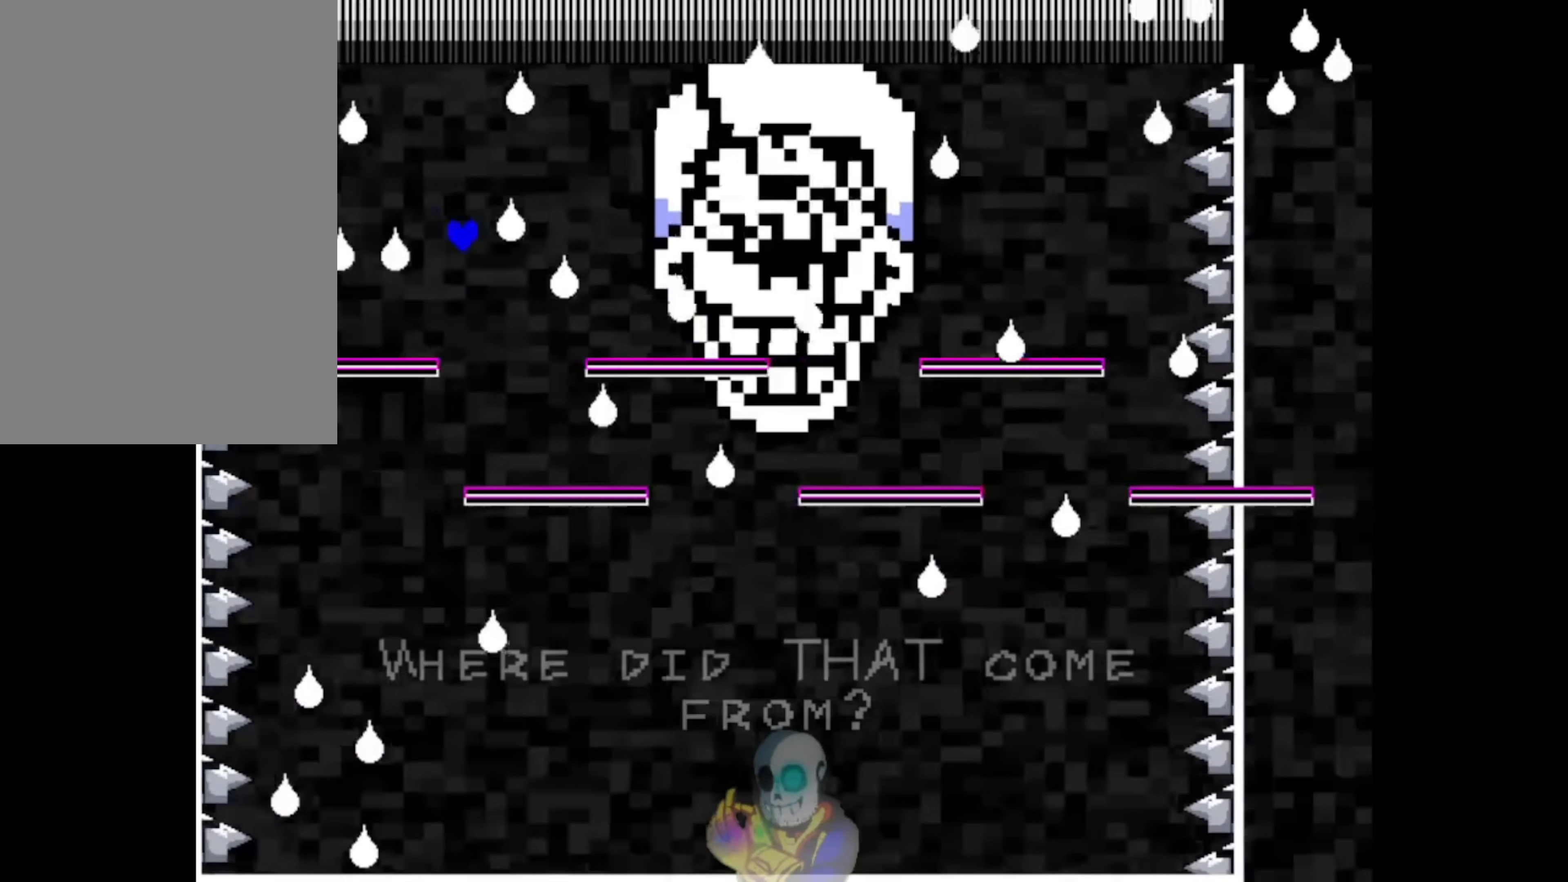
{"keys": ["right"], "events": [[83, "up", "up"], [117, "right", "up"], [217, "right", "down"], [350, "left", "up"]]}
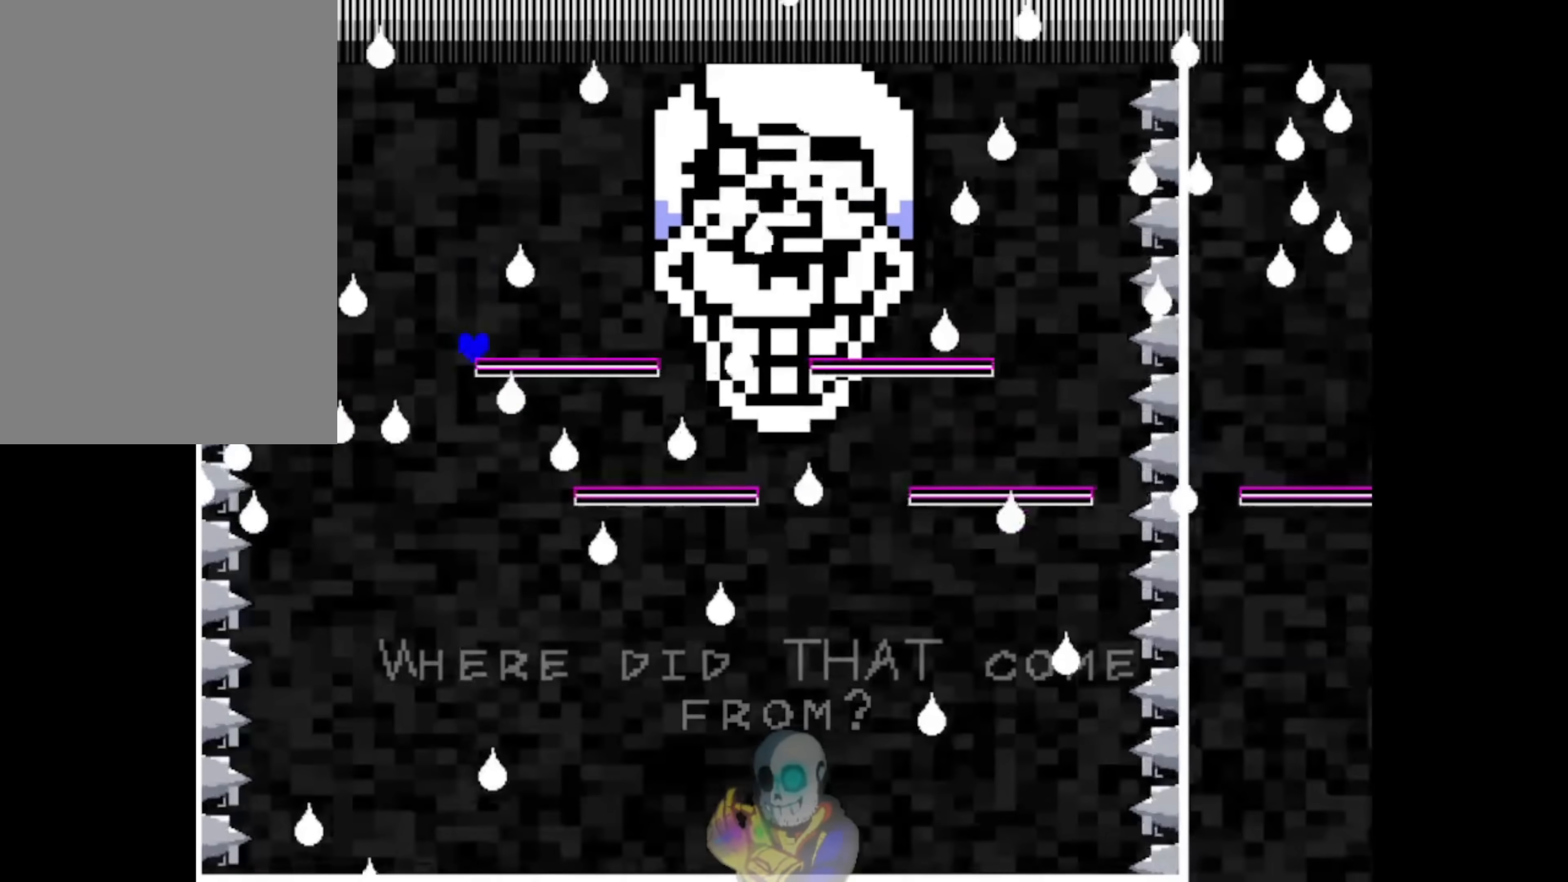
{"keys": ["right"], "events": [[17, "right", "up"], [117, "up", "down"], [283, "right", "down"], [483, "up", "up"]]}
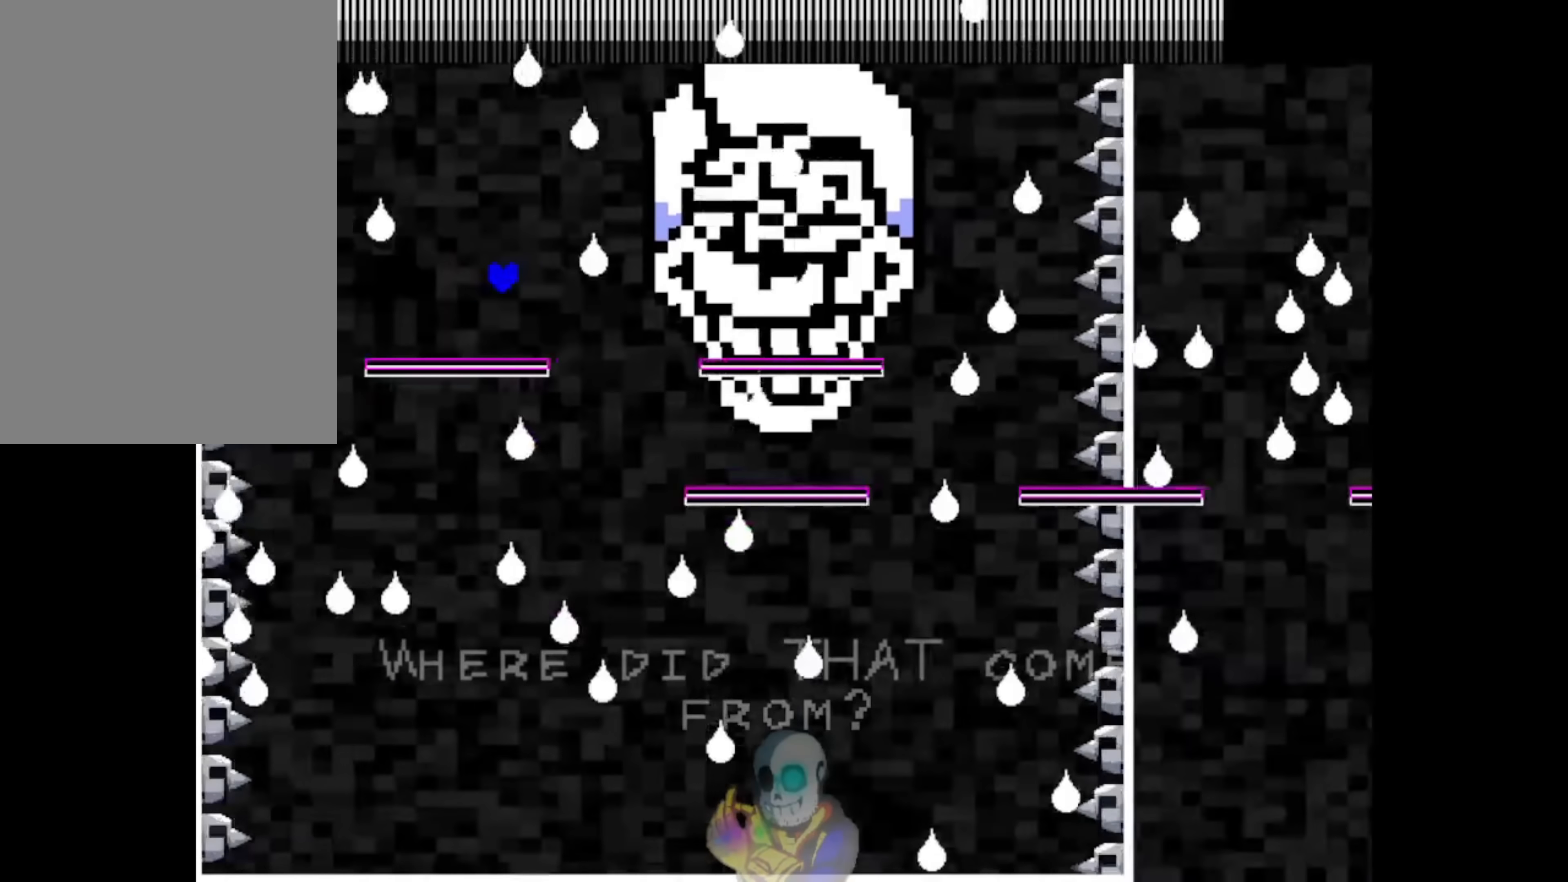
{"keys": ["left", "up"], "events": [[117, "left", "down"], [217, "right", "up"], [350, "up", "down"]]}
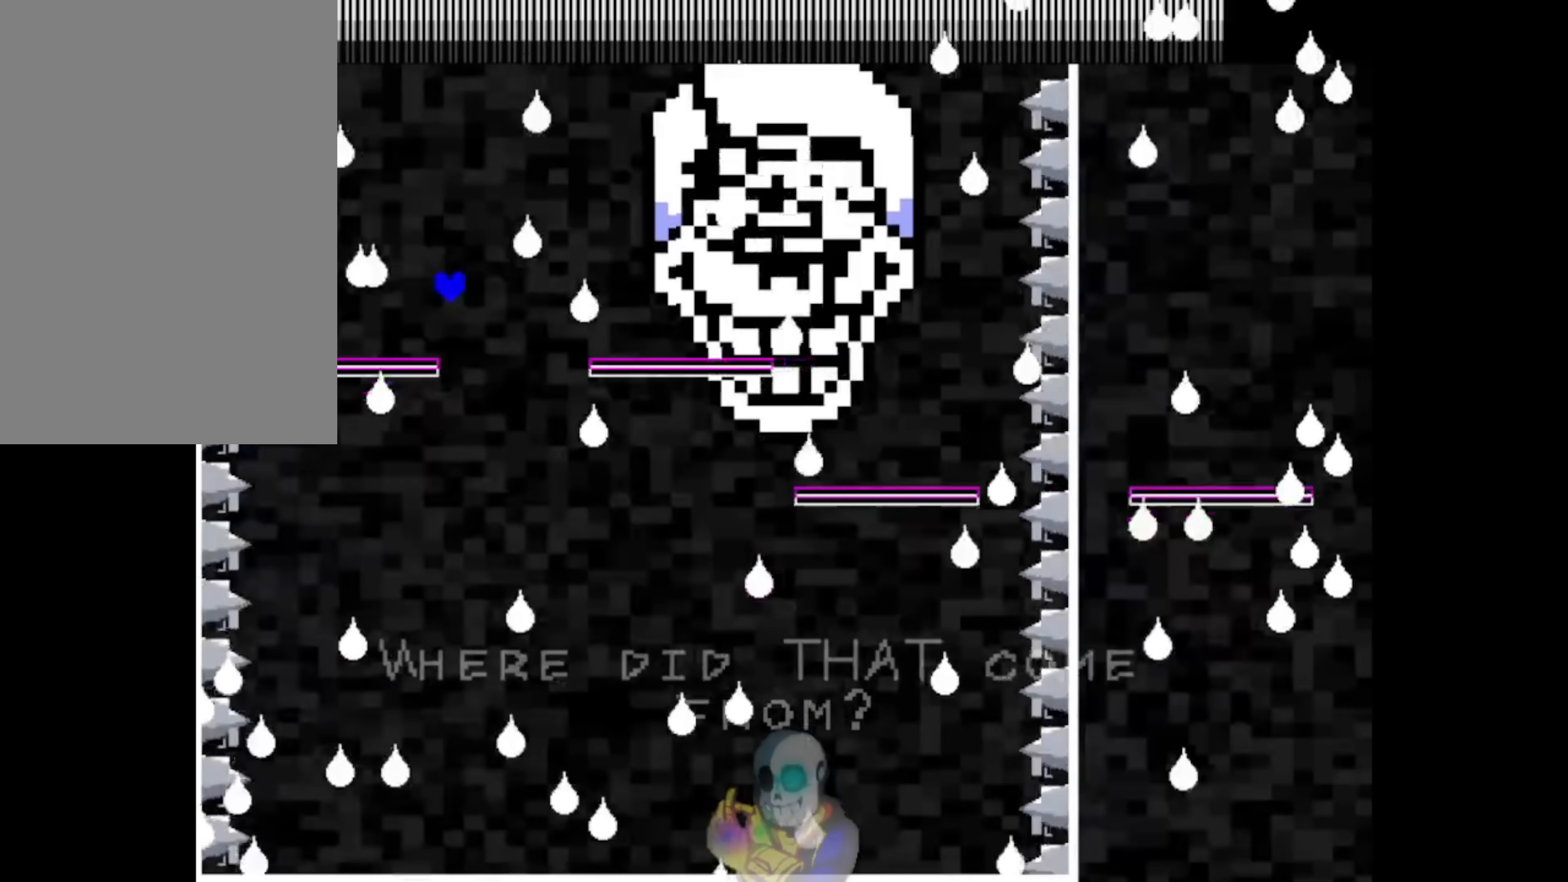
{"keys": [], "events": [[50, "left", "up"], [450, "up", "up"]]}
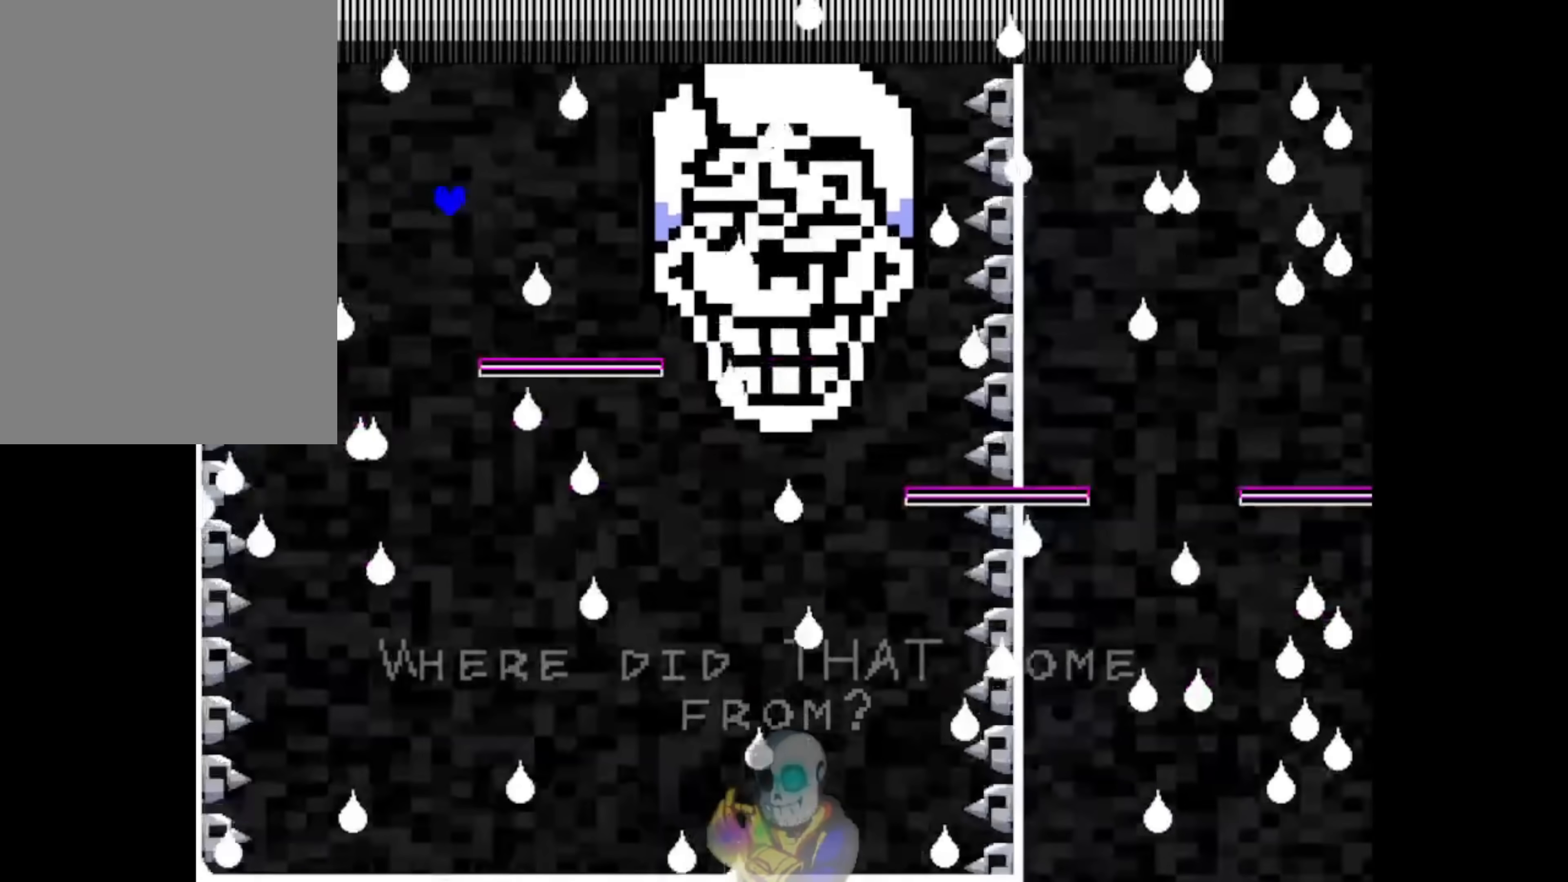
{"keys": ["right"], "events": [[383, "right", "down"]]}
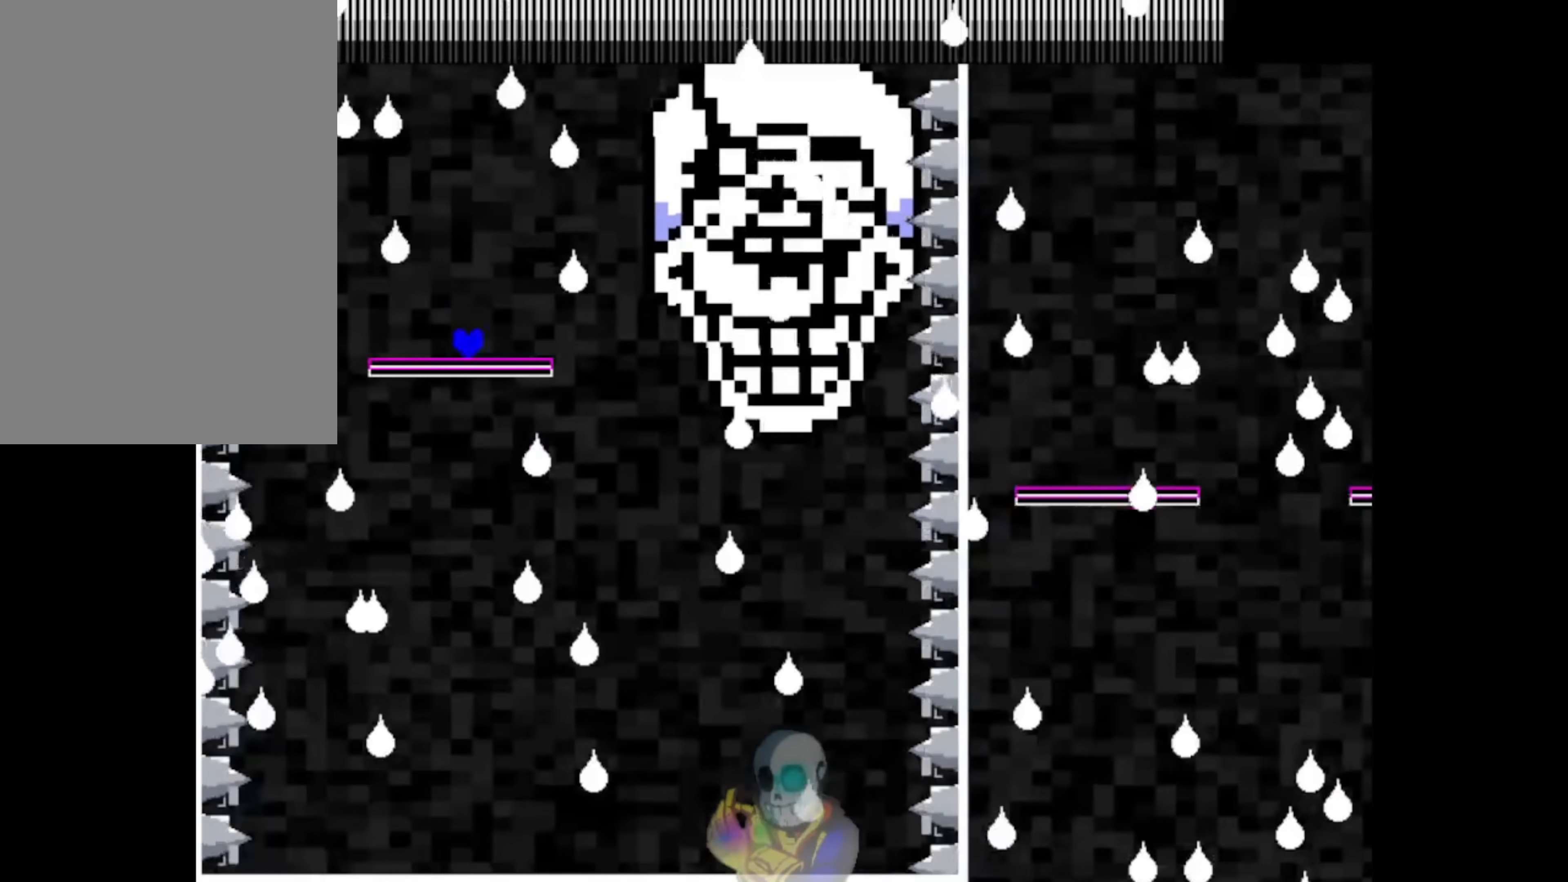
{"keys": ["up"], "events": [[117, "right", "up"], [117, "up", "down"]]}
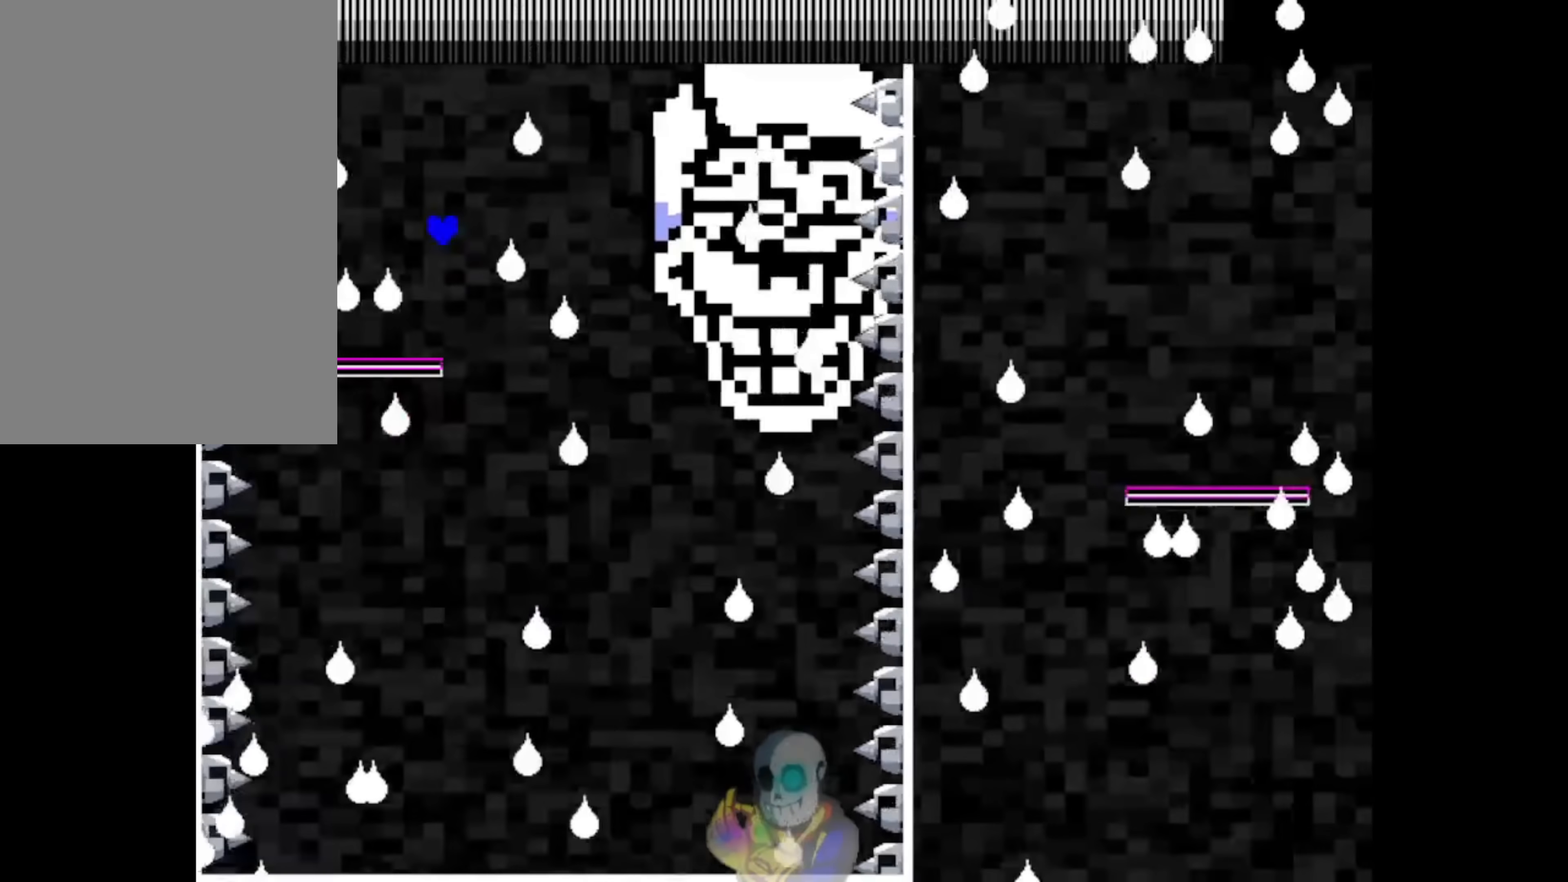
{"keys": [], "events": [[50, "up", "up"]]}
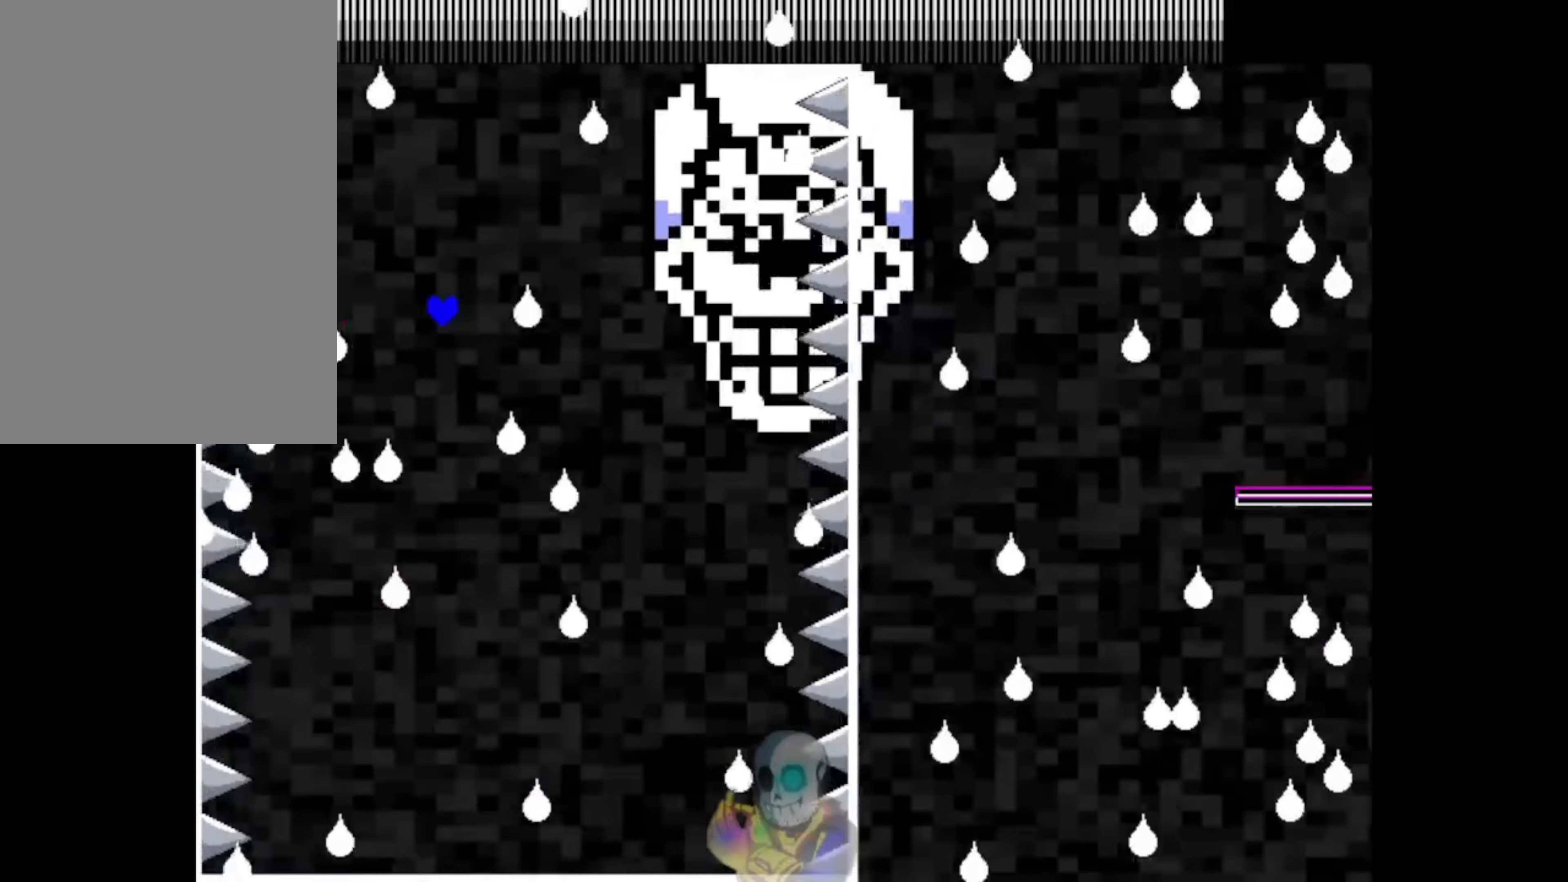
{"keys": [], "events": []}
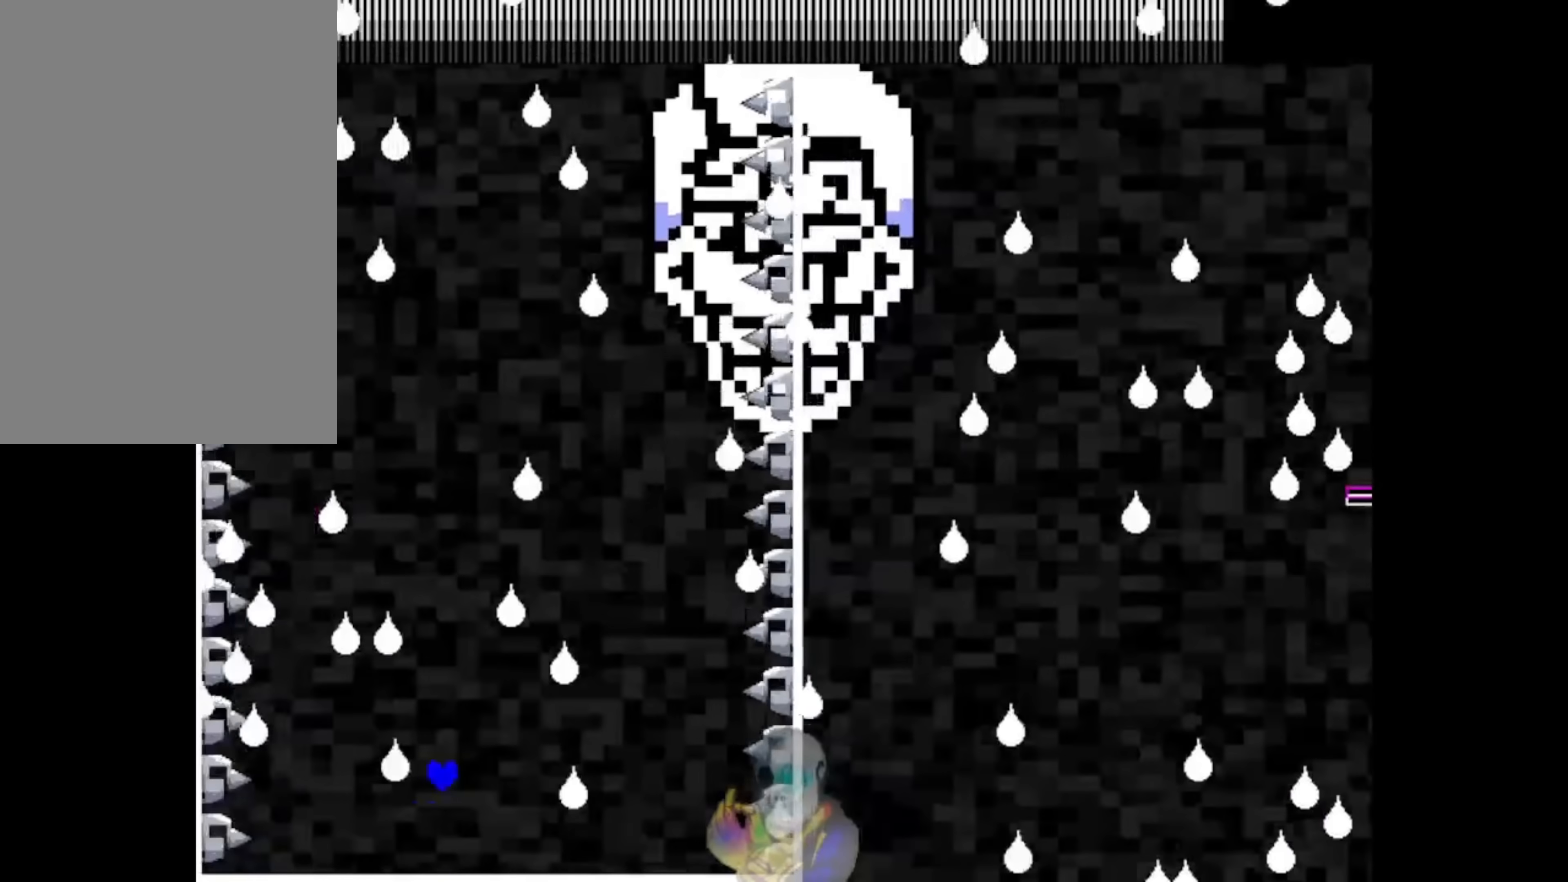
{"keys": [], "events": []}
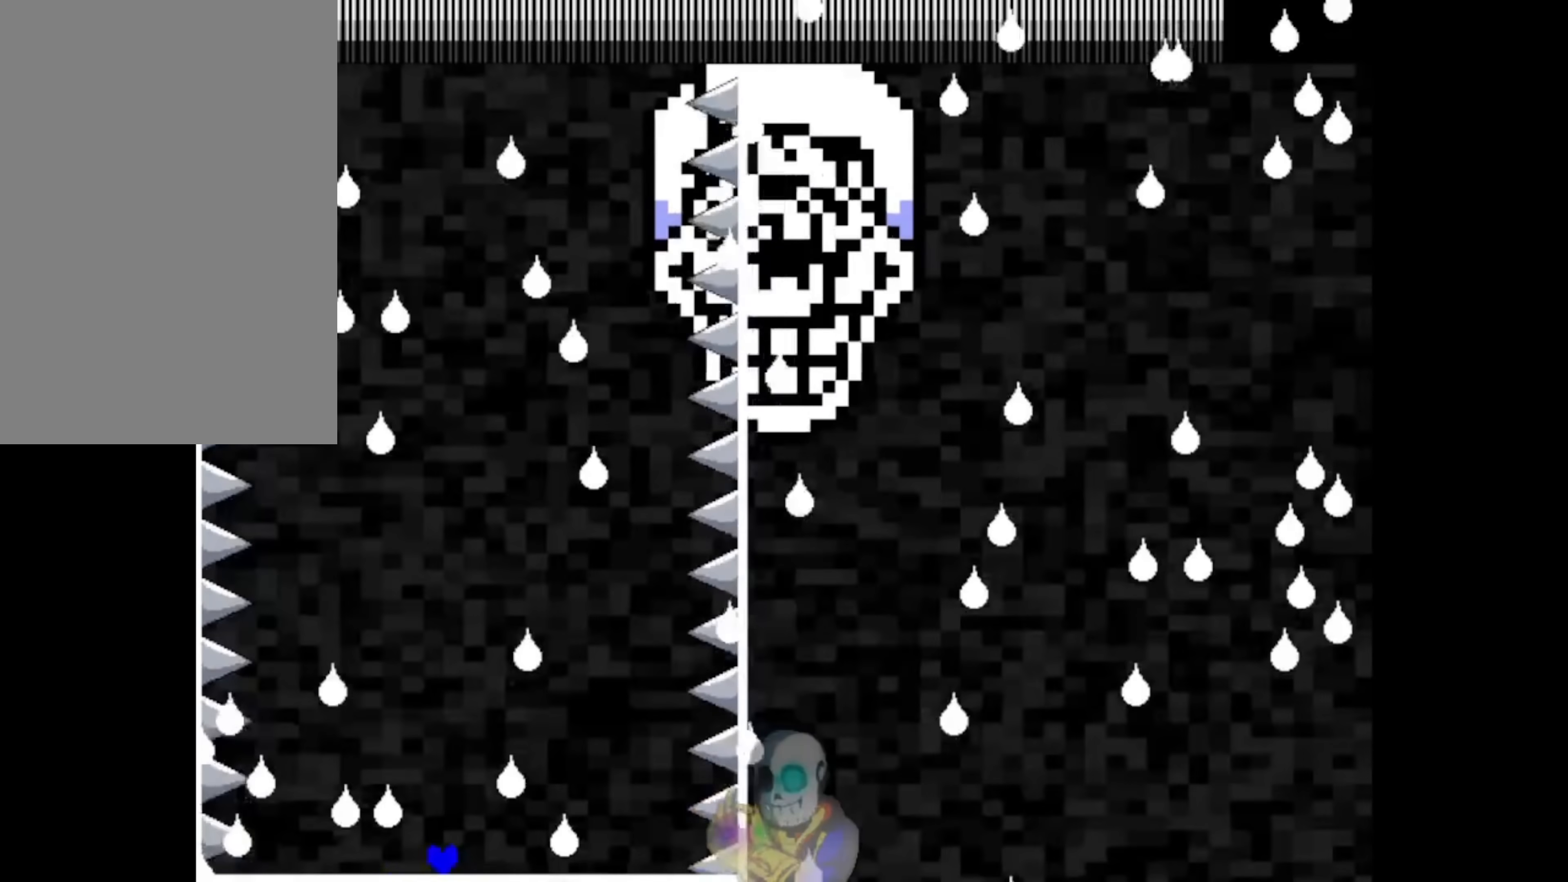
{"keys": [], "events": []}
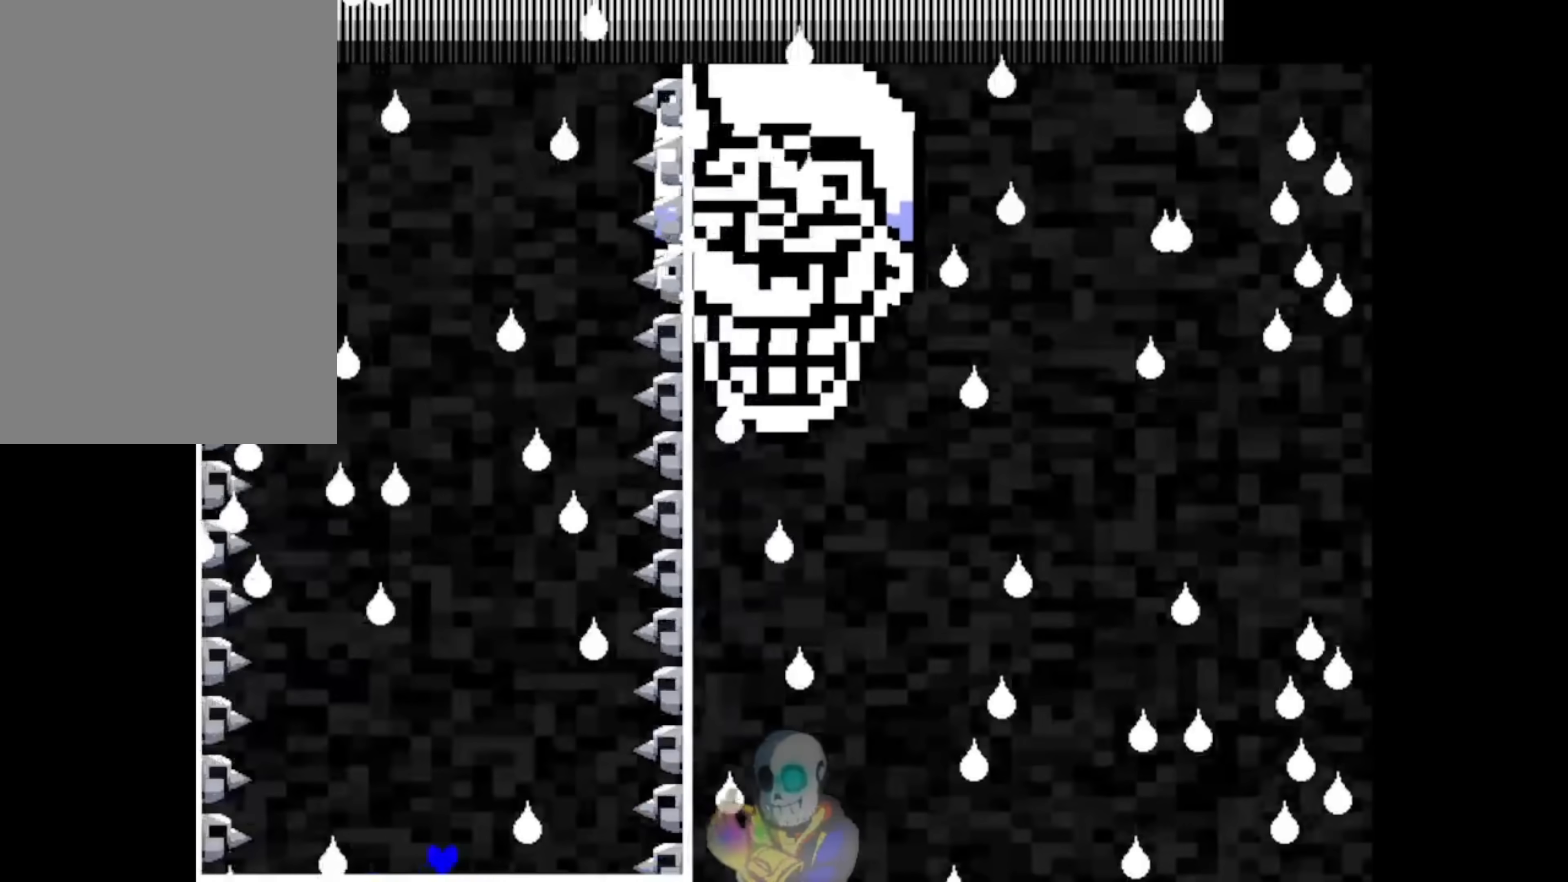
{"keys": [], "events": [[250, "right", "down"], [450, "right", "up"]]}
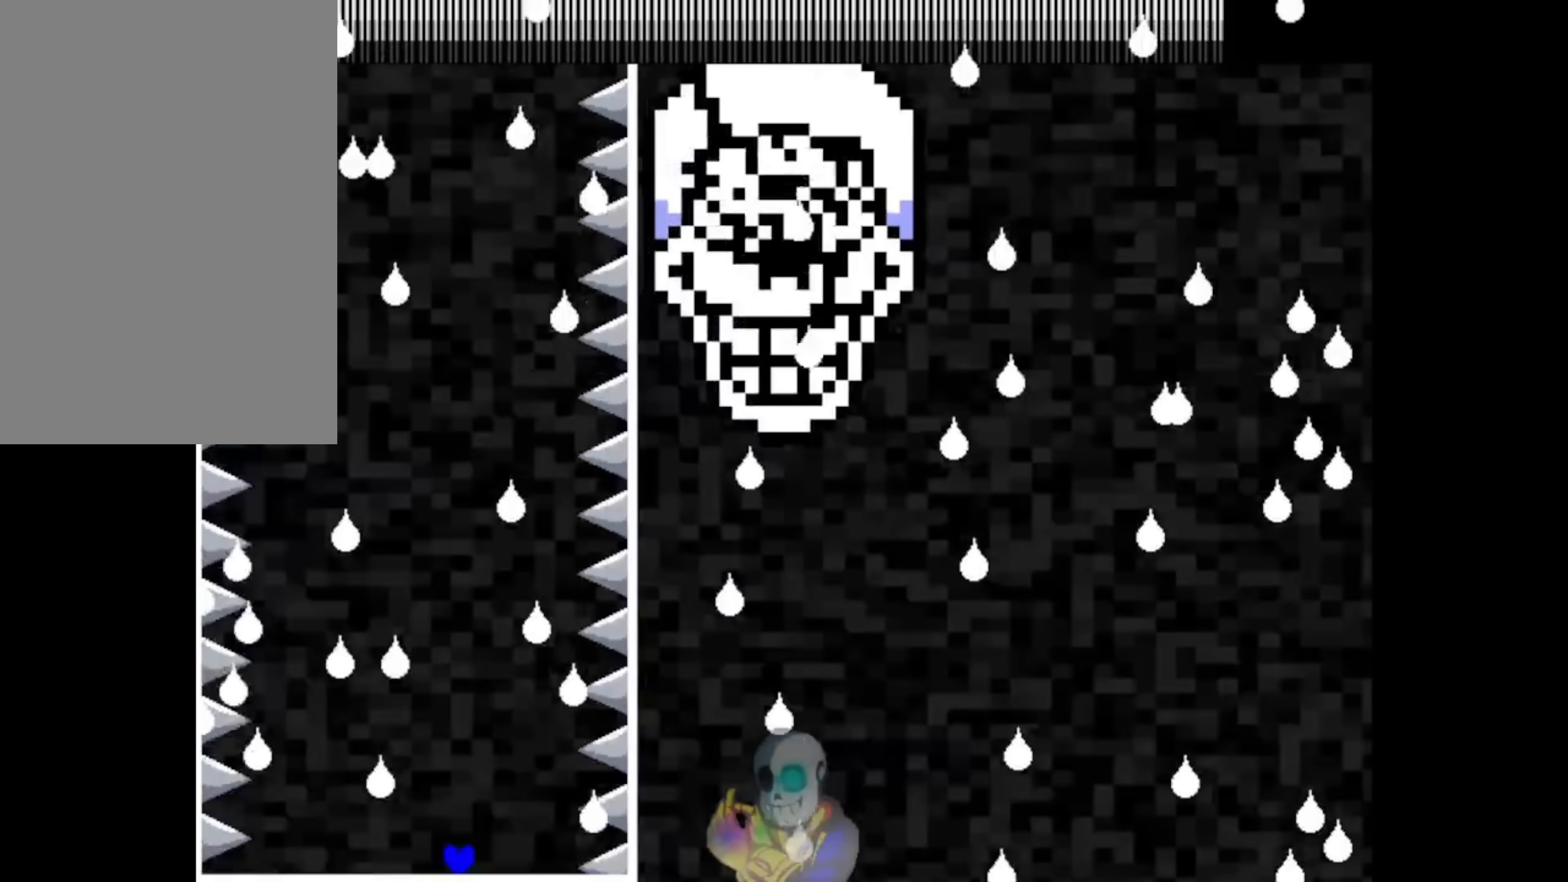
{"keys": ["up"], "events": [[250, "up", "down"]]}
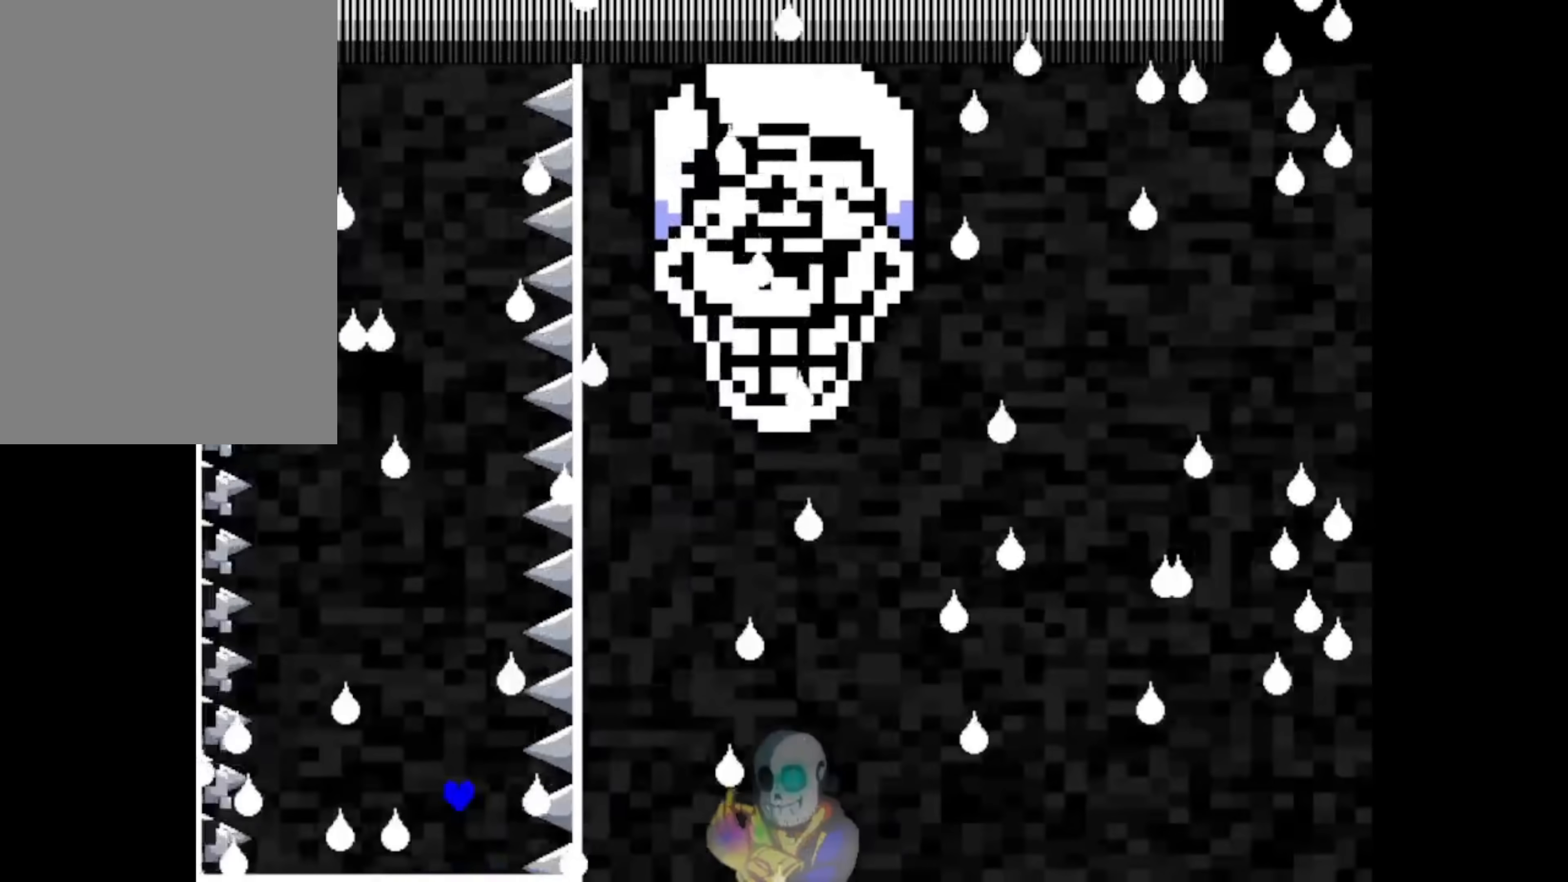
{"keys": ["left"], "events": [[17, "up", "up"], [183, "left", "down"]]}
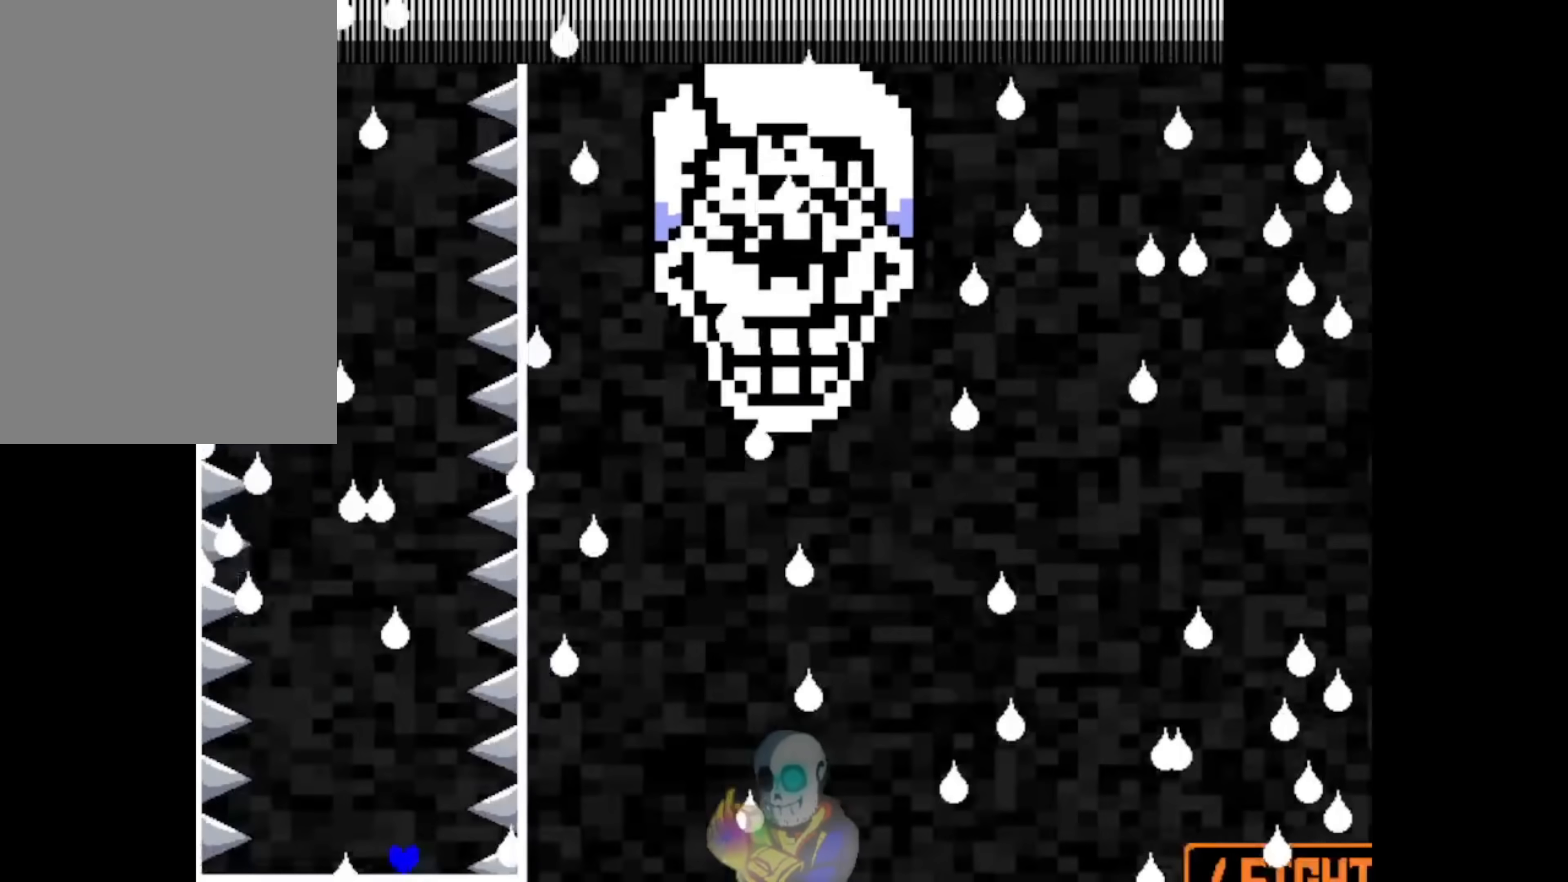
{"keys": ["left"], "events": []}
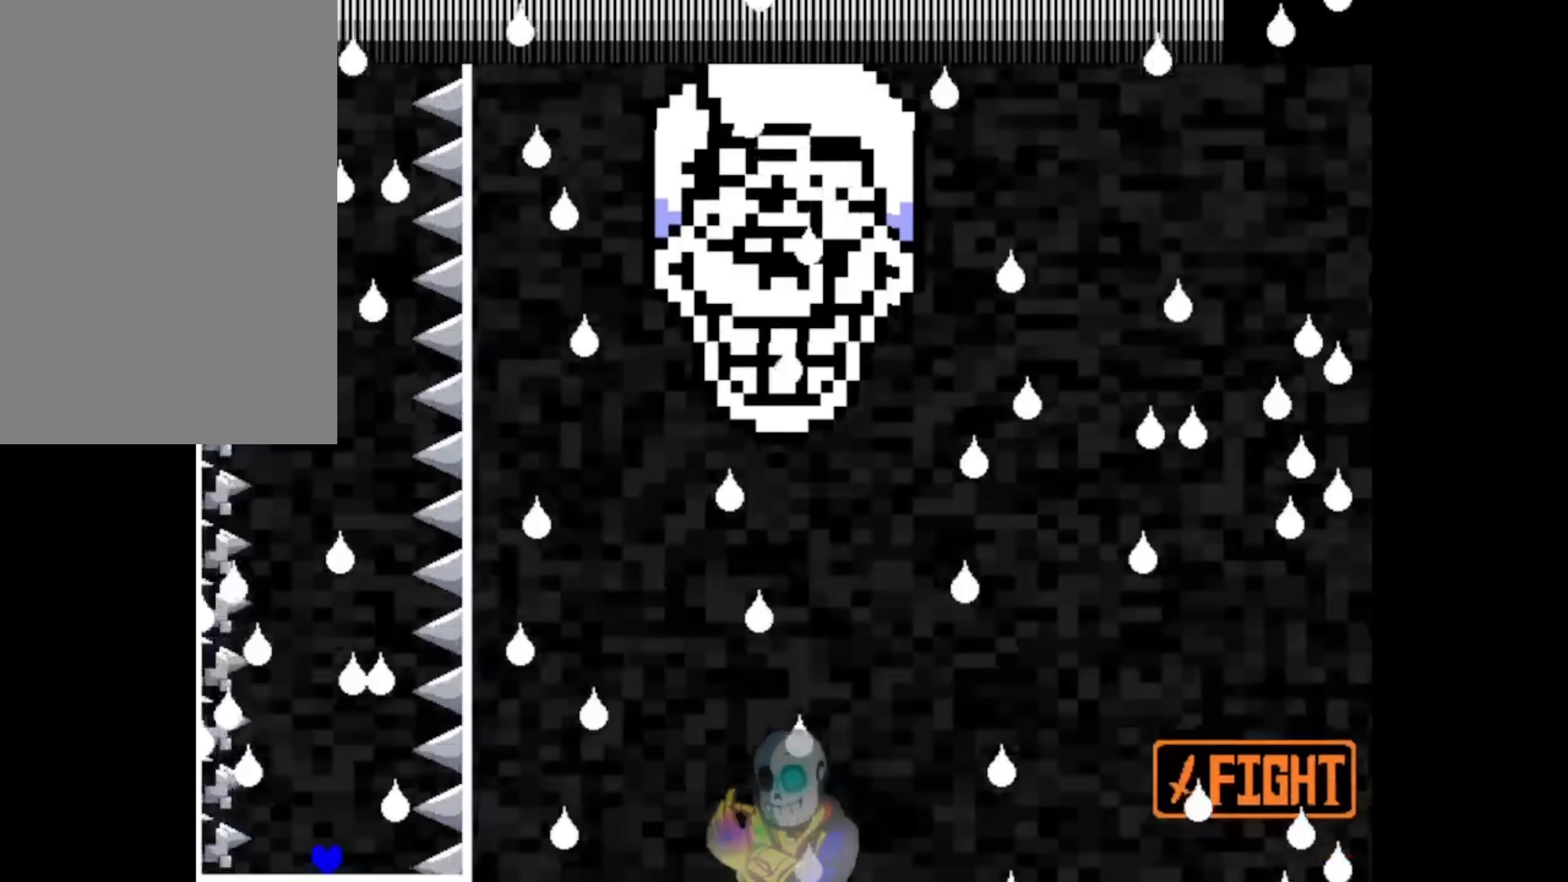
{"keys": [], "events": [[217, "up", "down"], [283, "left", "up"], [450, "up", "up"]]}
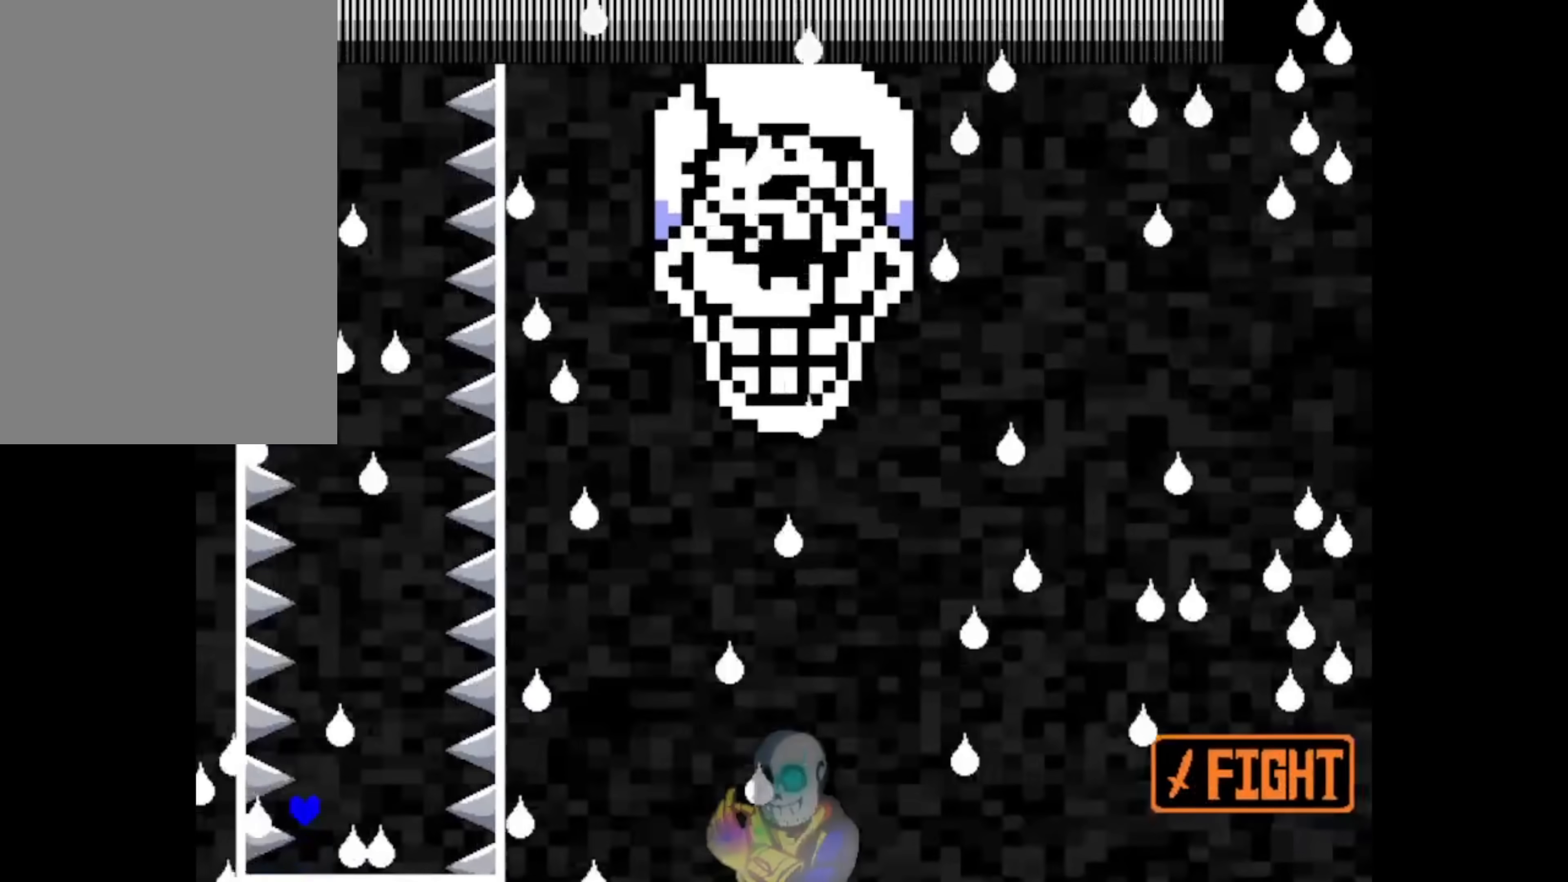
{"keys": ["right"], "events": [[17, "right", "down"]]}
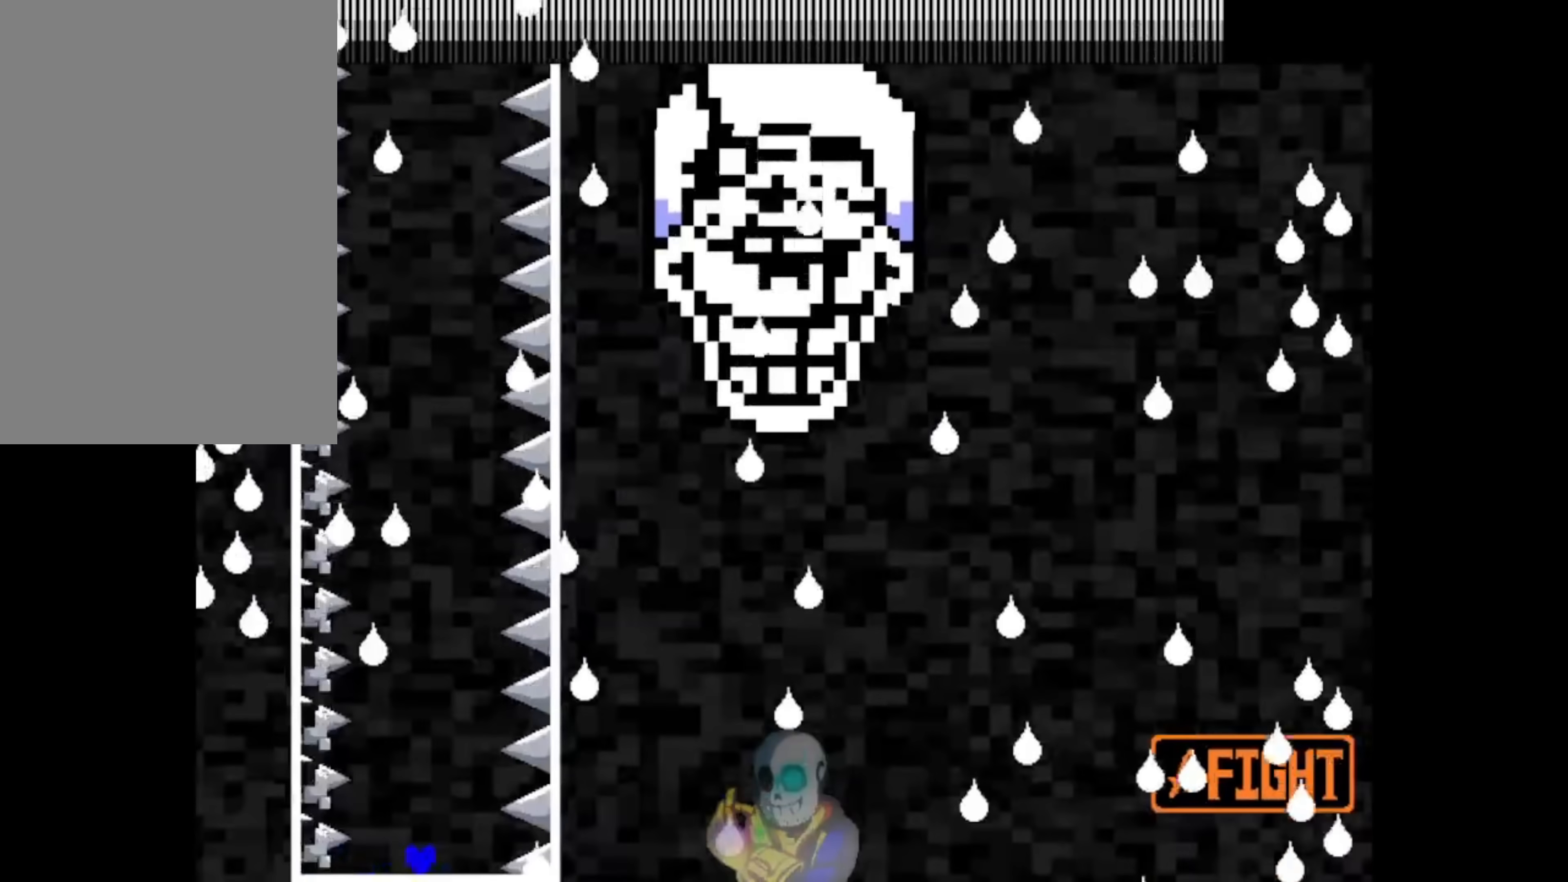
{"keys": ["right"], "events": [[83, "right", "up"], [150, "right", "down"]]}
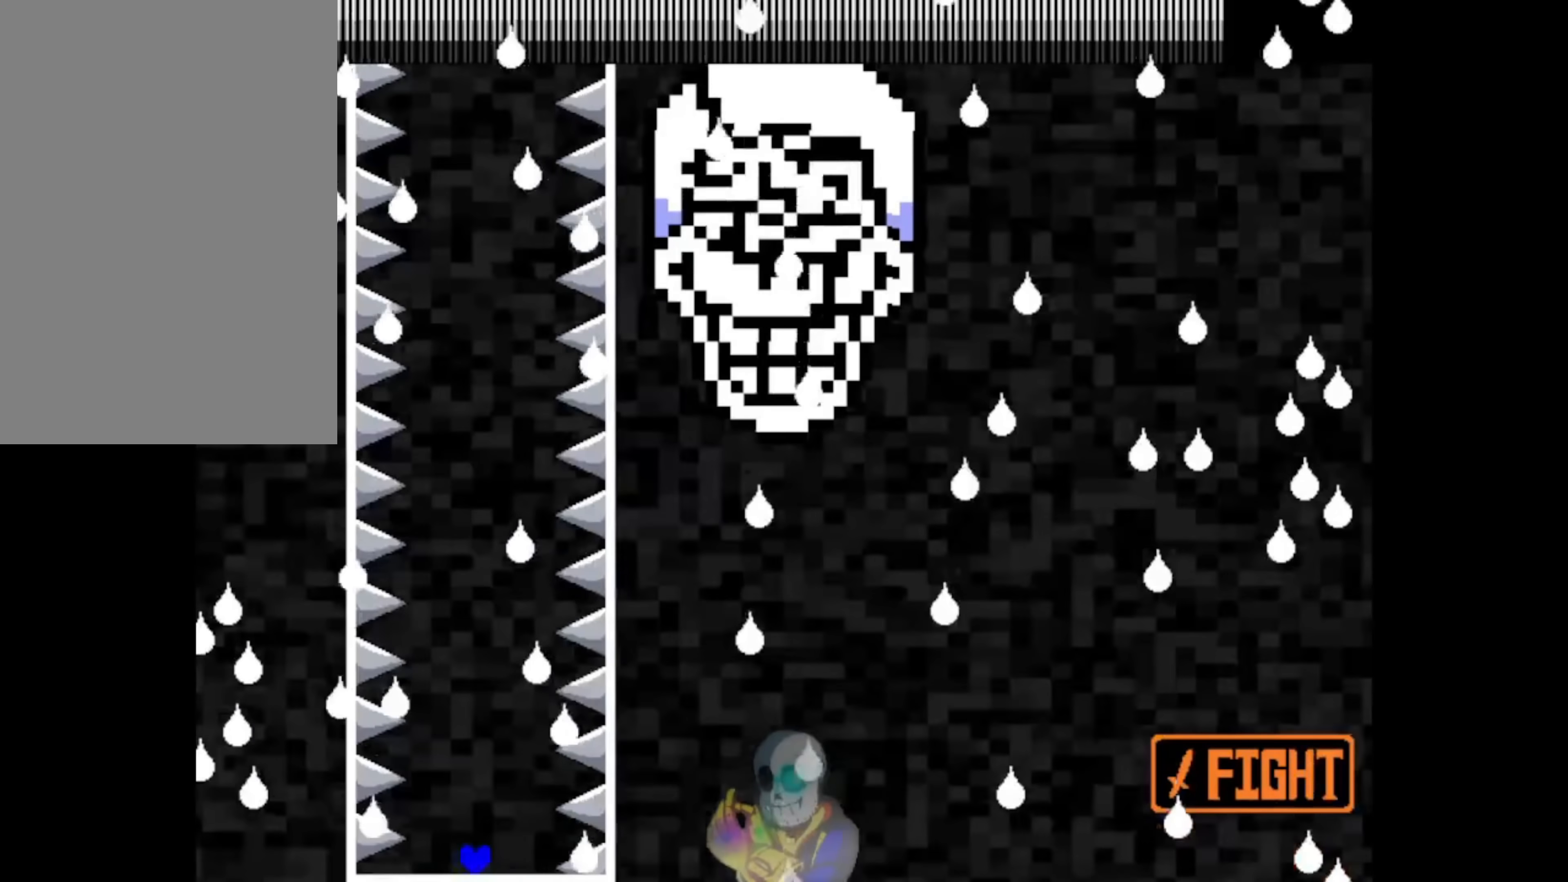
{"keys": ["right"], "events": [[17, "right", "up"], [117, "up", "down"], [317, "right", "down"], [417, "up", "up"]]}
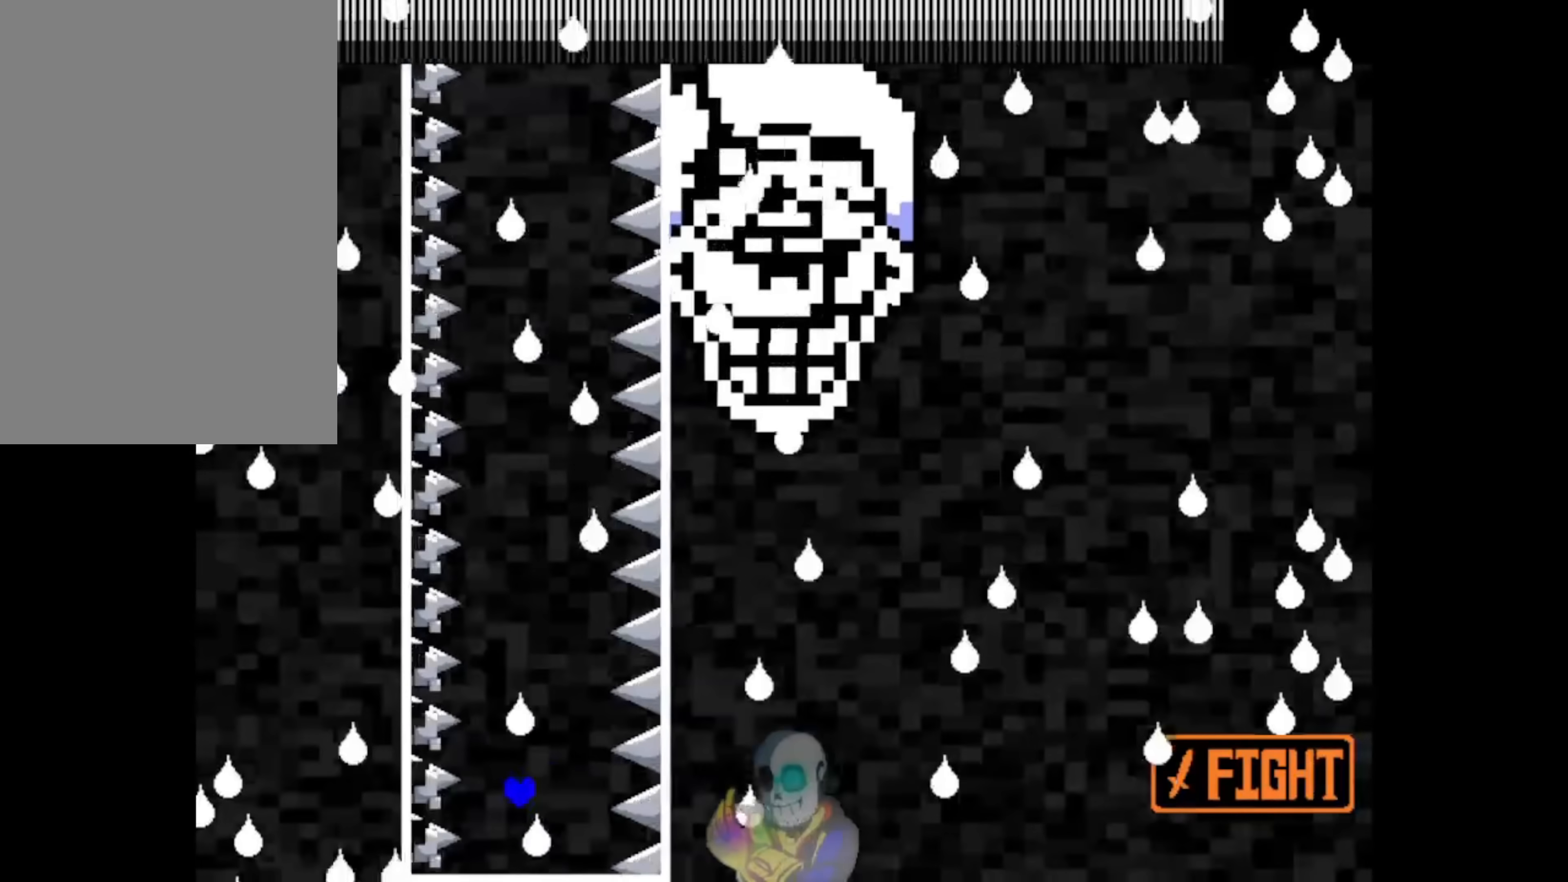
{"keys": ["right"], "events": []}
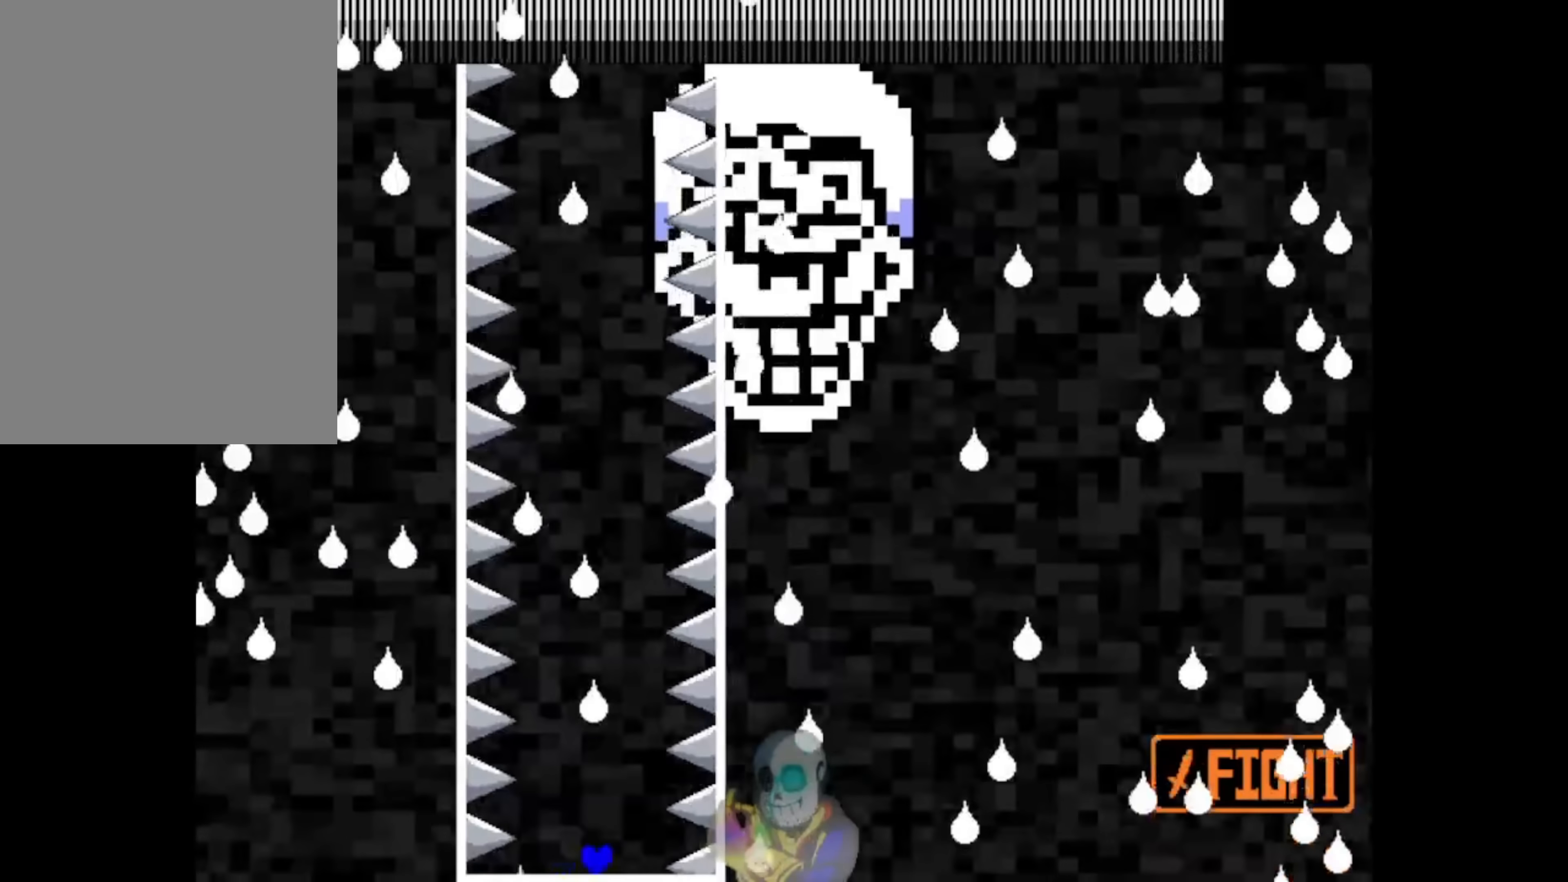
{"keys": ["right"], "events": []}
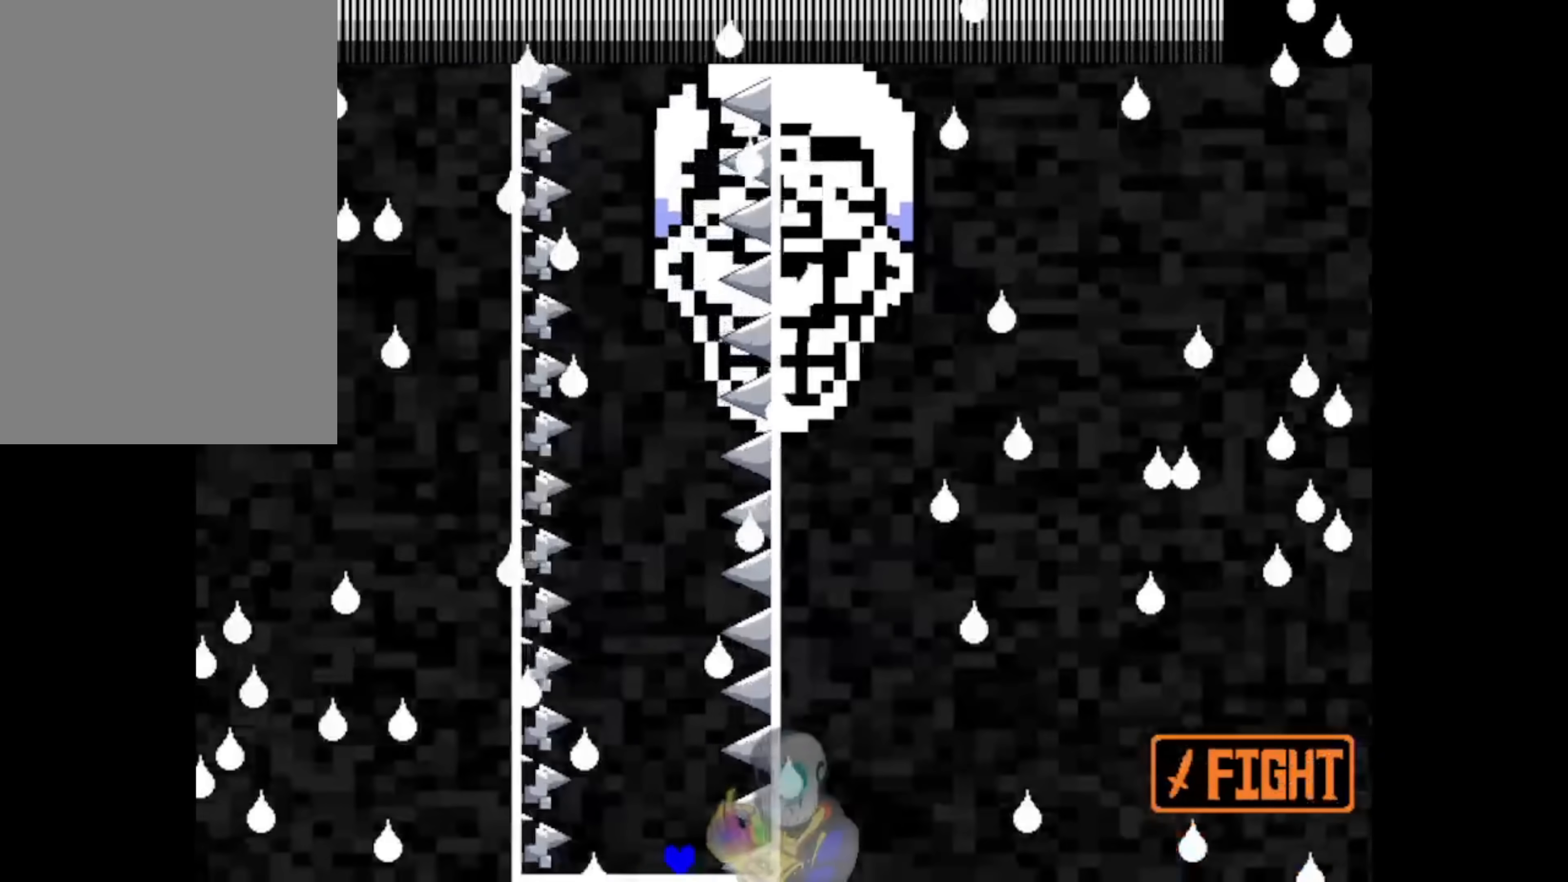
{"keys": ["right", "up"], "events": [[183, "right", "up"], [183, "up", "down"], [450, "right", "down"]]}